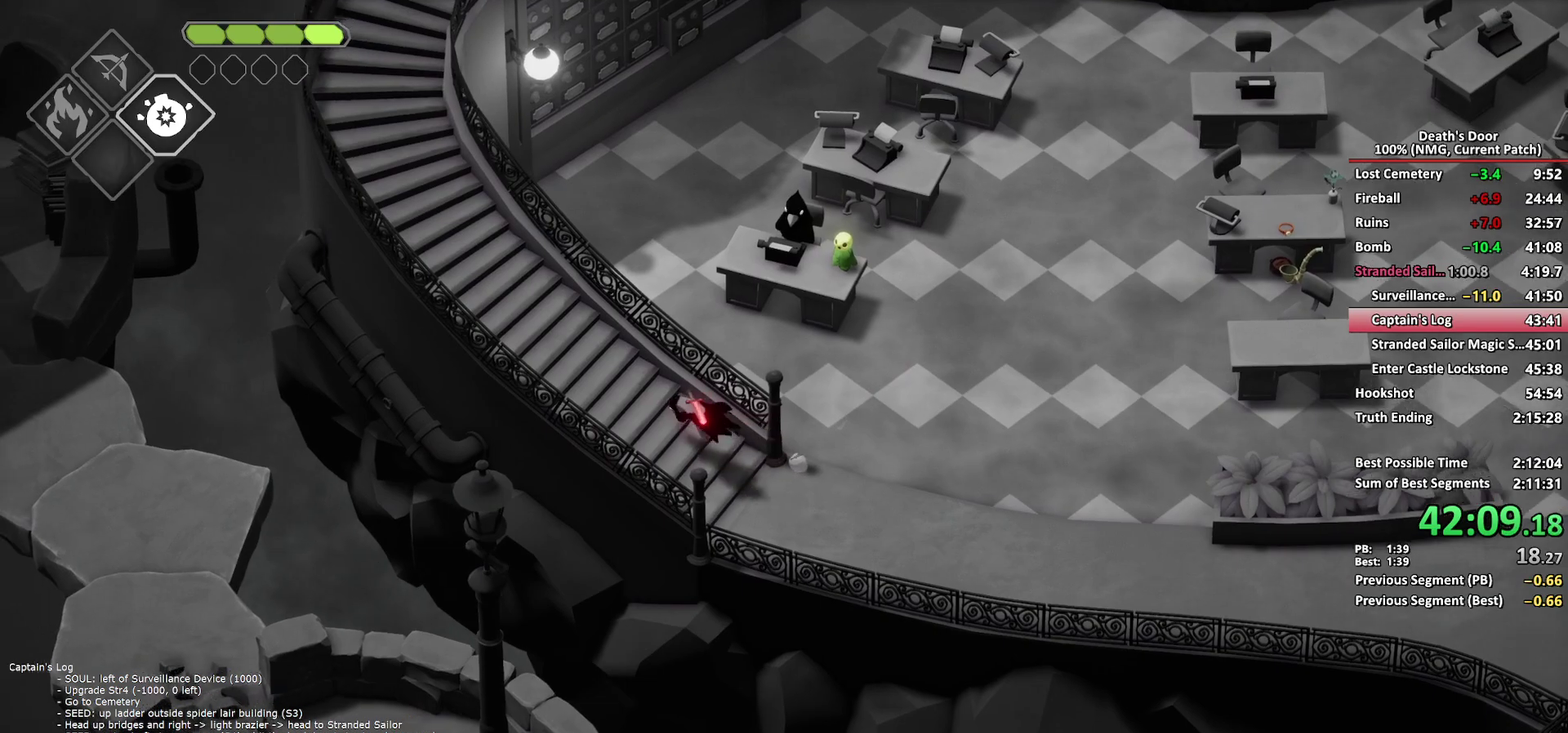
Gameplay with a controller (Xbox layout); each line is a JSON object with the inputs held at the frame after it. "events" lists button and stick changes between this image and that frame as [ms after this image, input, new state], when the widget could be followed in between.
{"buttons": [], "left_stick": "up-left", "right_stick": "center", "events": []}
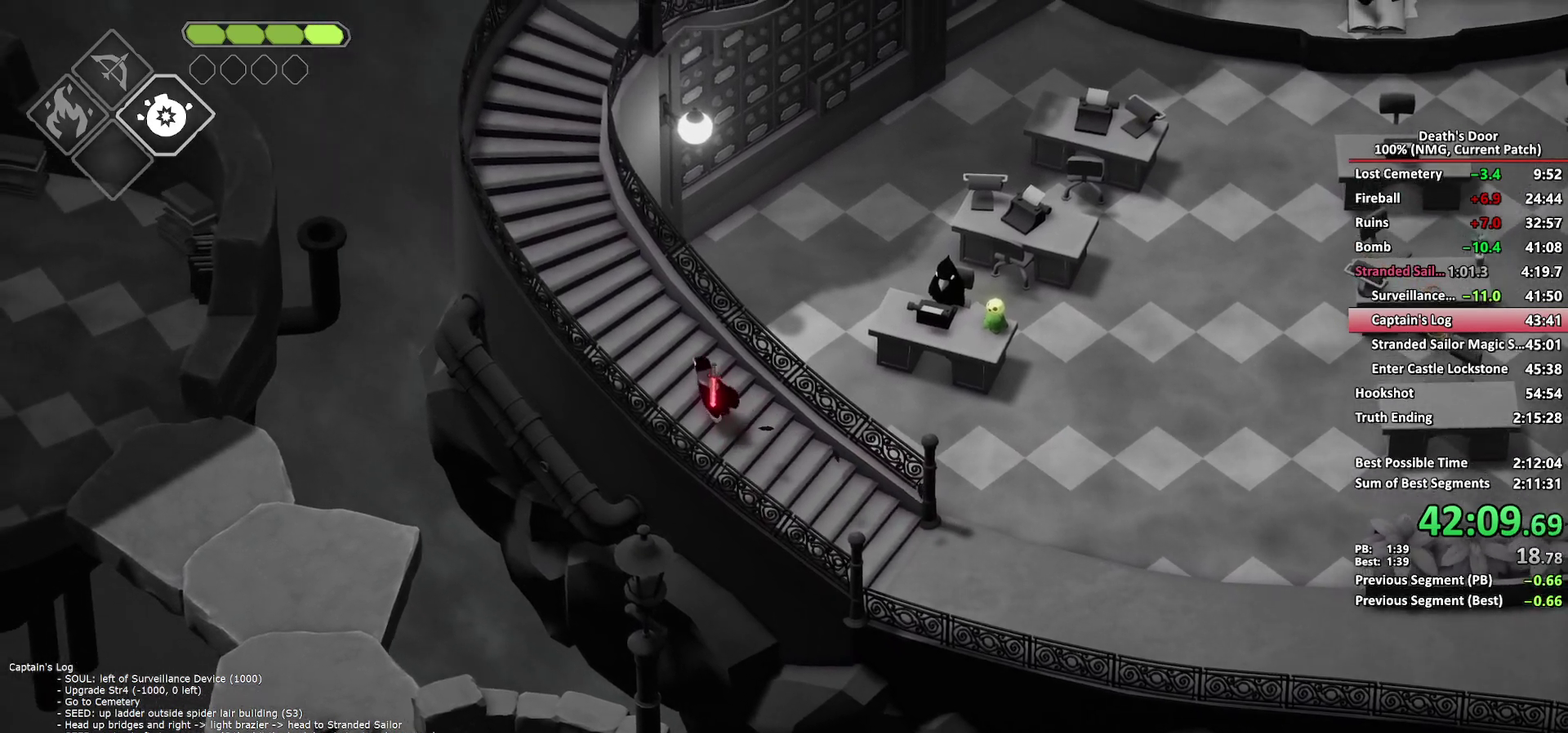
{"buttons": ["DPAD_LEFT"], "left_stick": "up", "right_stick": "center", "events": [[133, "A", "down"], [217, "A", "up"], [417, "DPAD_LEFT", "down"], [450, "left_stick", "up"]]}
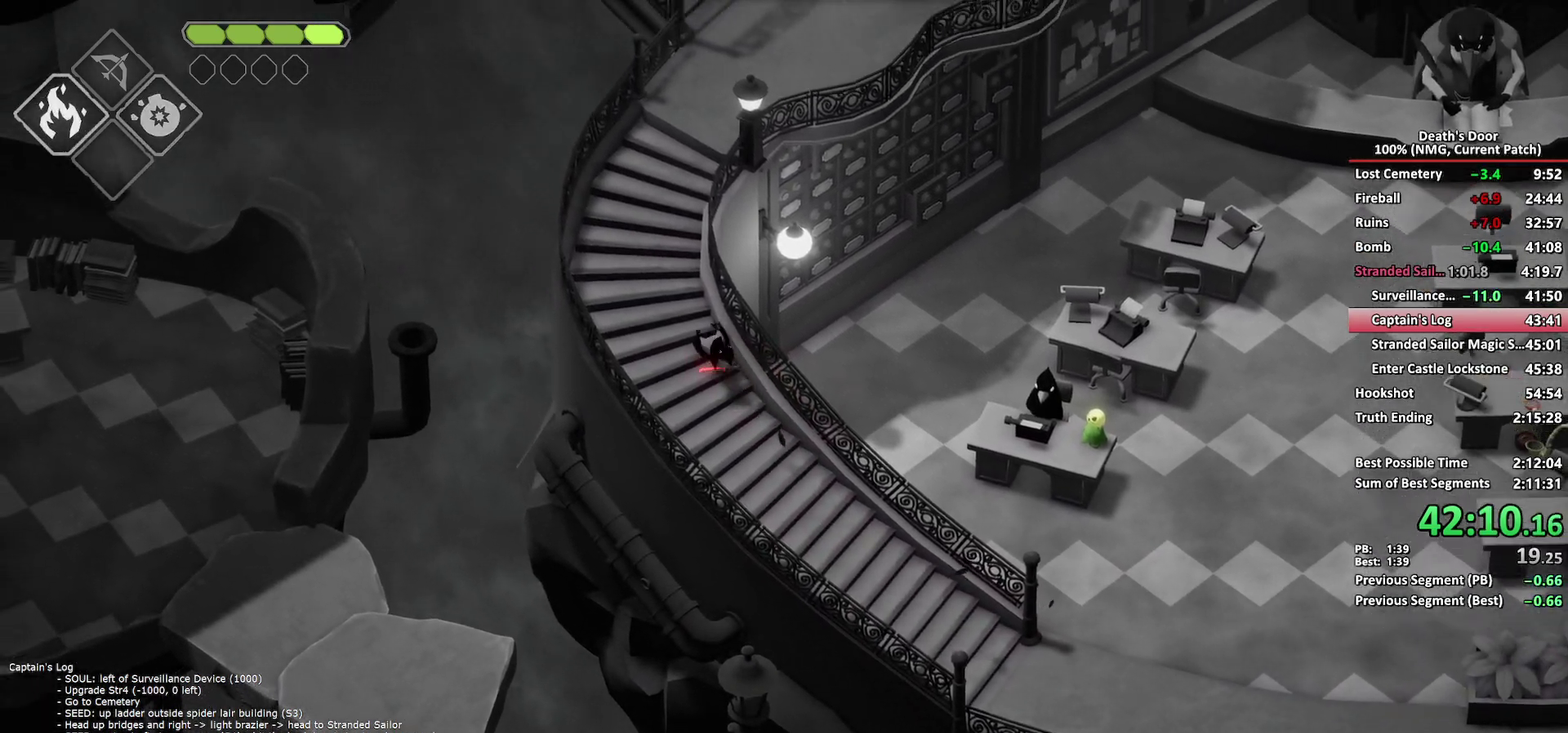
{"buttons": ["A"], "left_stick": "up-right", "right_stick": "center", "events": [[50, "DPAD_LEFT", "up"], [450, "left_stick", "up-right"], [500, "A", "down"]]}
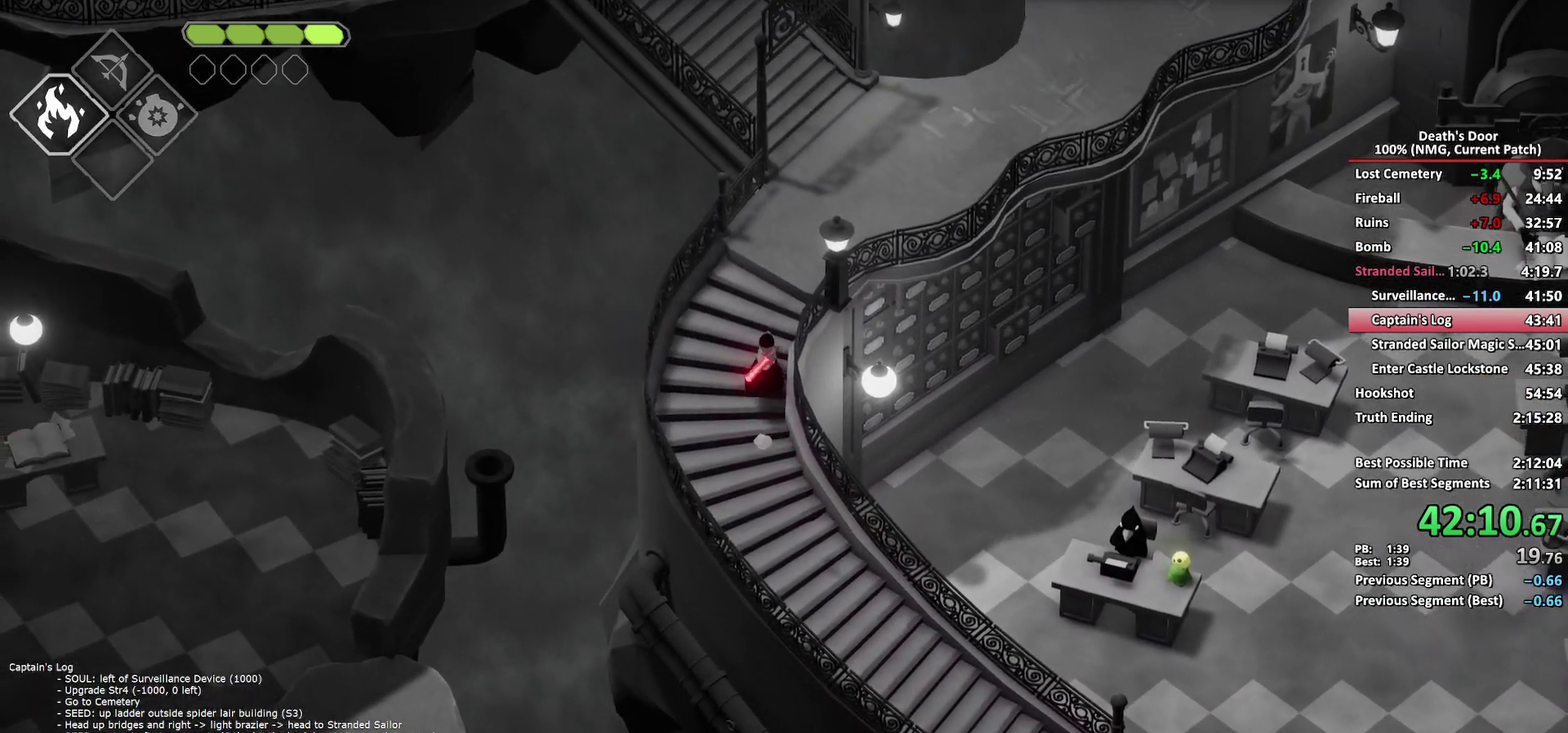
{"buttons": [], "left_stick": "up-right", "right_stick": "center", "events": [[83, "A", "up"], [167, "A", "down"], [233, "A", "up"], [300, "A", "down"], [400, "A", "up"]]}
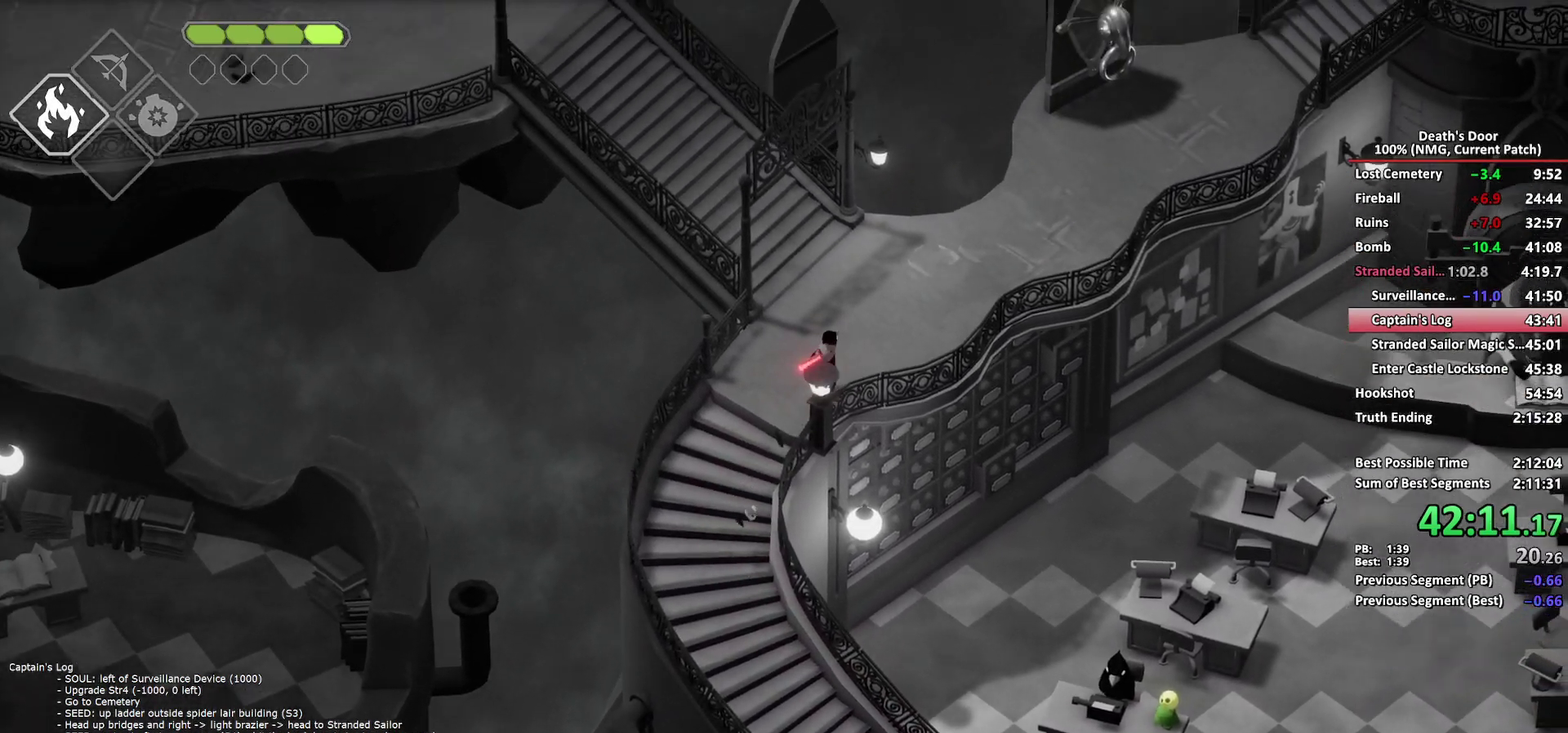
{"buttons": ["A"], "left_stick": "up-right", "right_stick": "center", "events": [[300, "A", "down"], [400, "A", "up"], [467, "A", "down"]]}
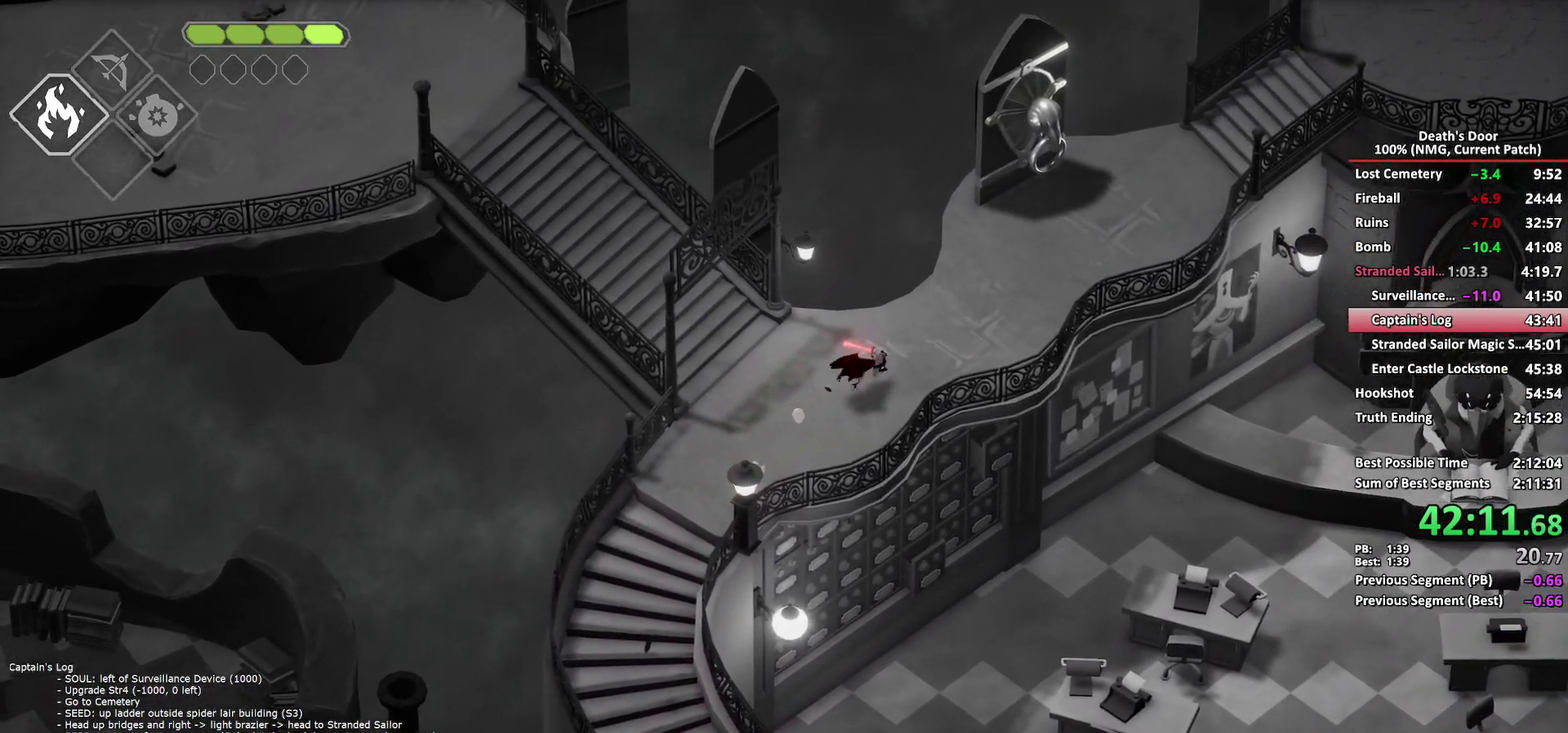
{"buttons": [], "left_stick": "up-right", "right_stick": "center", "events": [[50, "A", "up"], [100, "A", "down"], [183, "A", "up"], [233, "A", "down"], [350, "A", "up"]]}
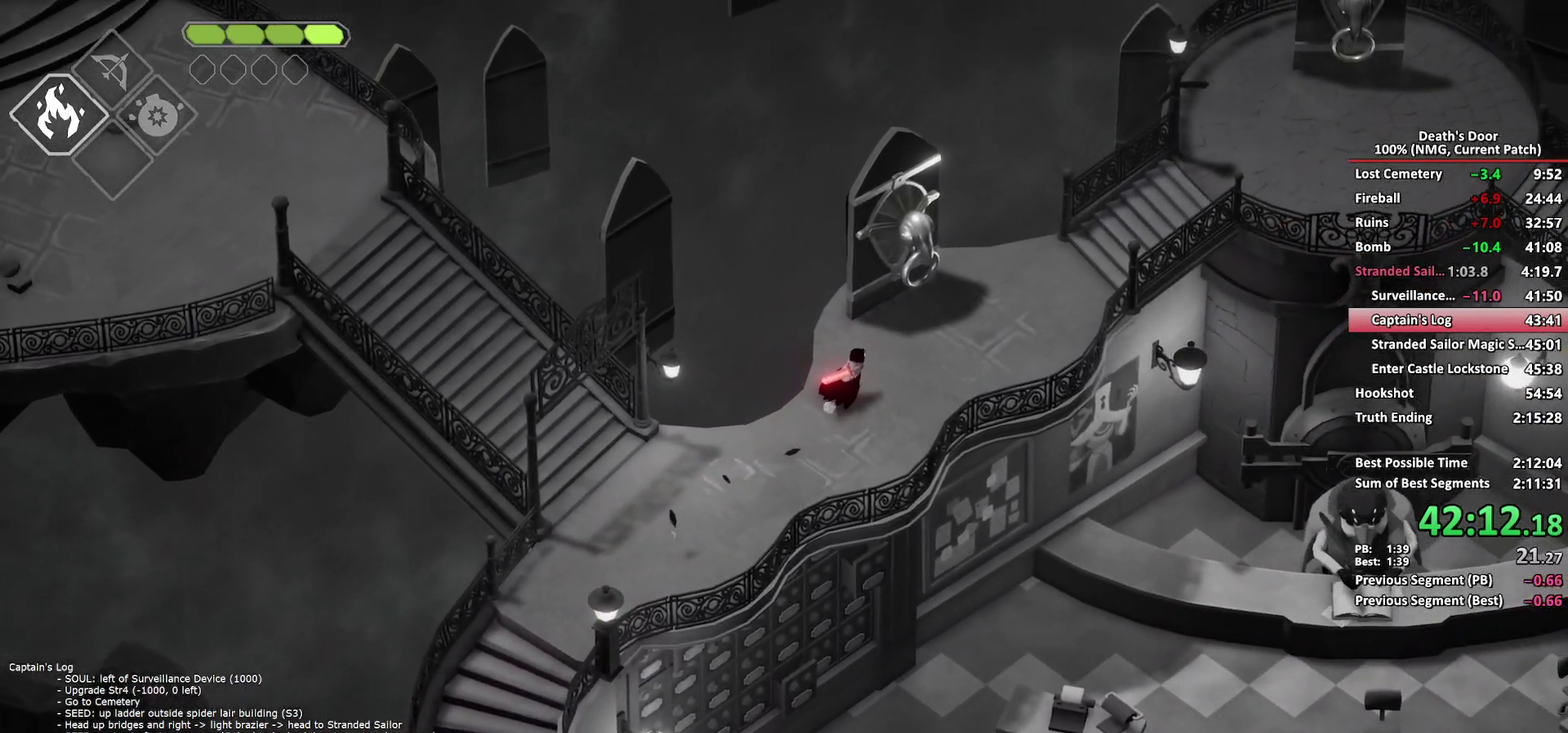
{"buttons": ["R2"], "left_stick": "up", "right_stick": "center", "events": [[283, "left_stick", "up"], [300, "R2", "down"]]}
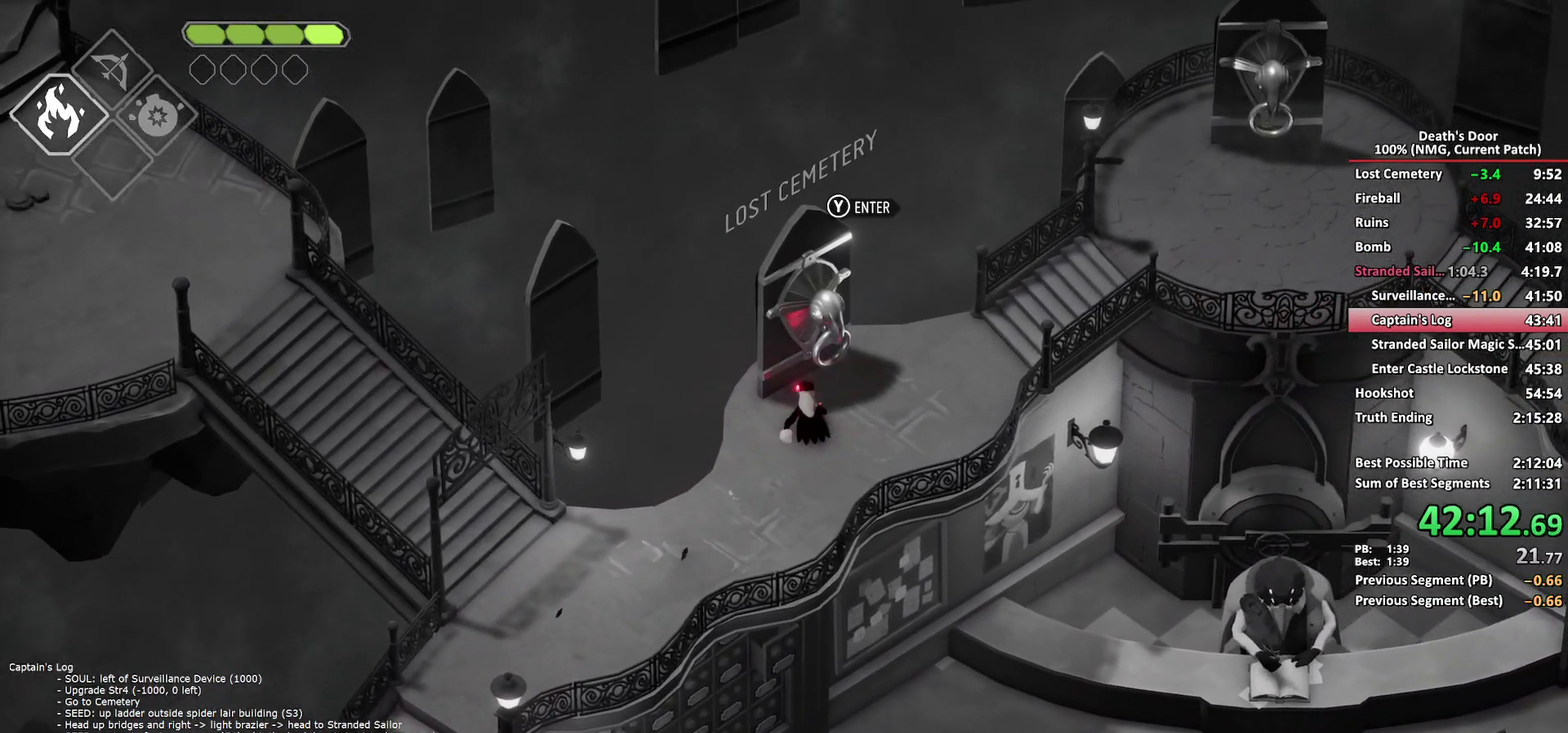
{"buttons": ["Y"], "left_stick": "center", "right_stick": "center", "events": [[150, "R2", "up"], [217, "Y", "down"], [317, "Y", "up"], [367, "Y", "down"], [400, "left_stick", "center"], [450, "Y", "up"], [500, "Y", "down"]]}
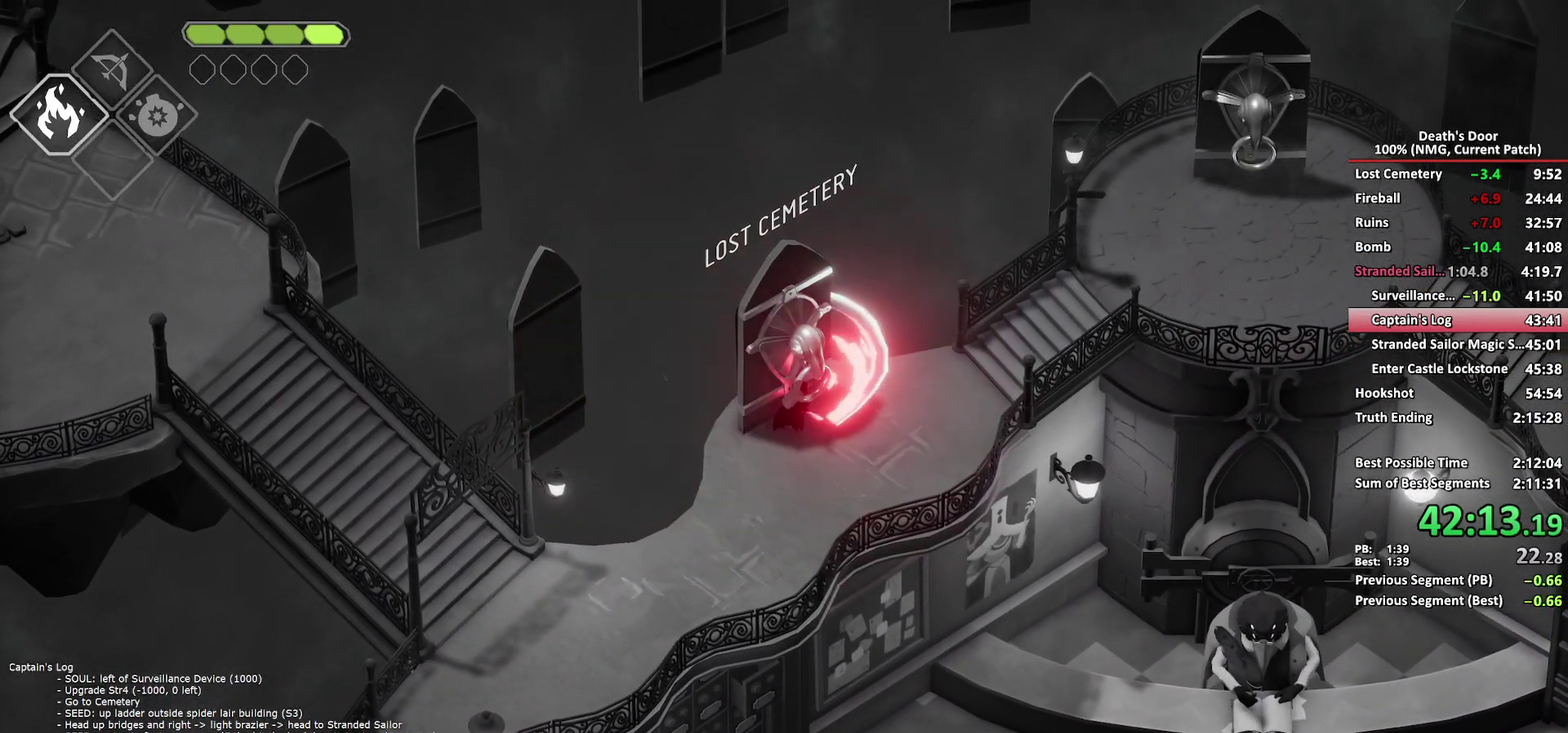
{"buttons": [], "left_stick": "center", "right_stick": "center", "events": [[100, "Y", "up"]]}
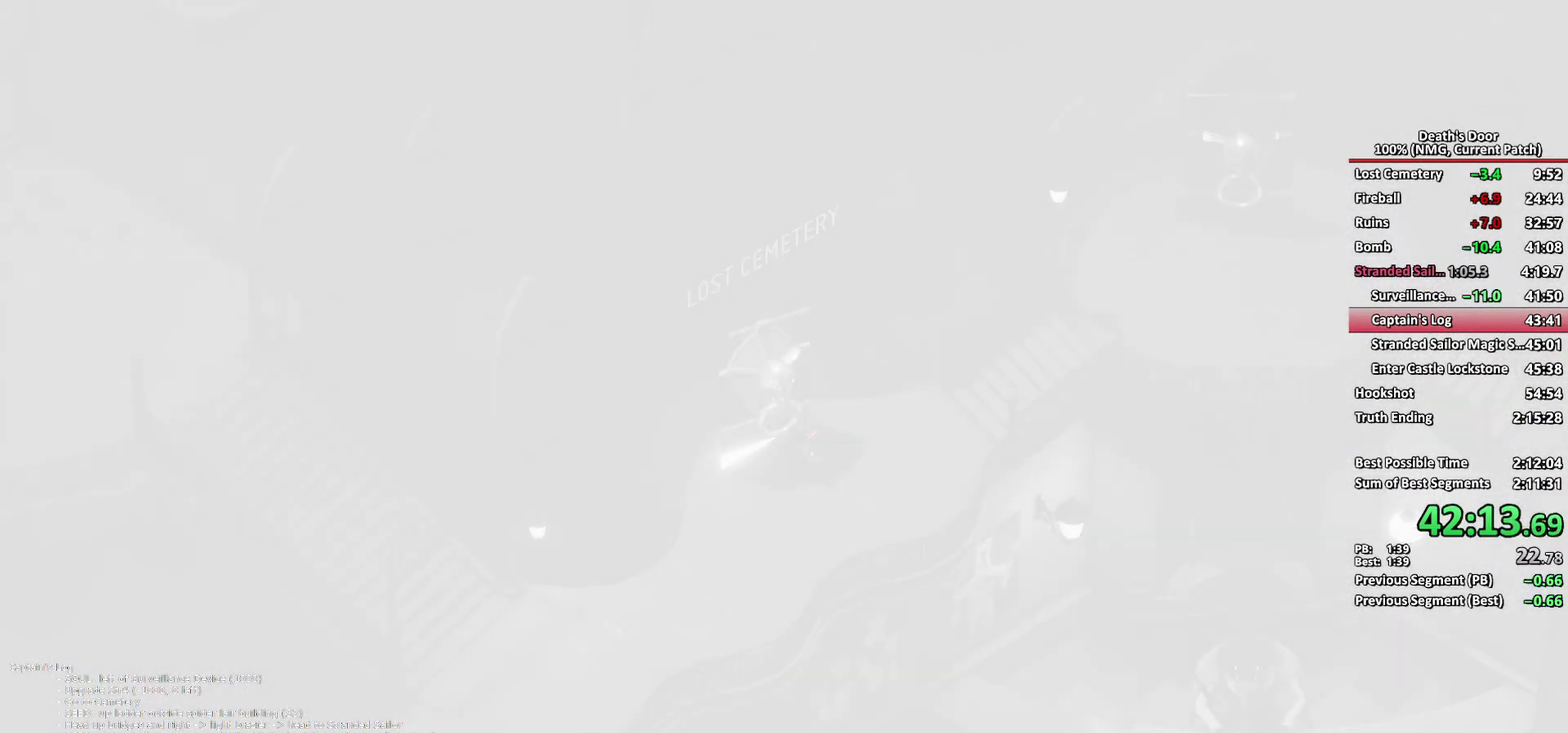
{"buttons": [], "left_stick": "center", "right_stick": "center", "events": []}
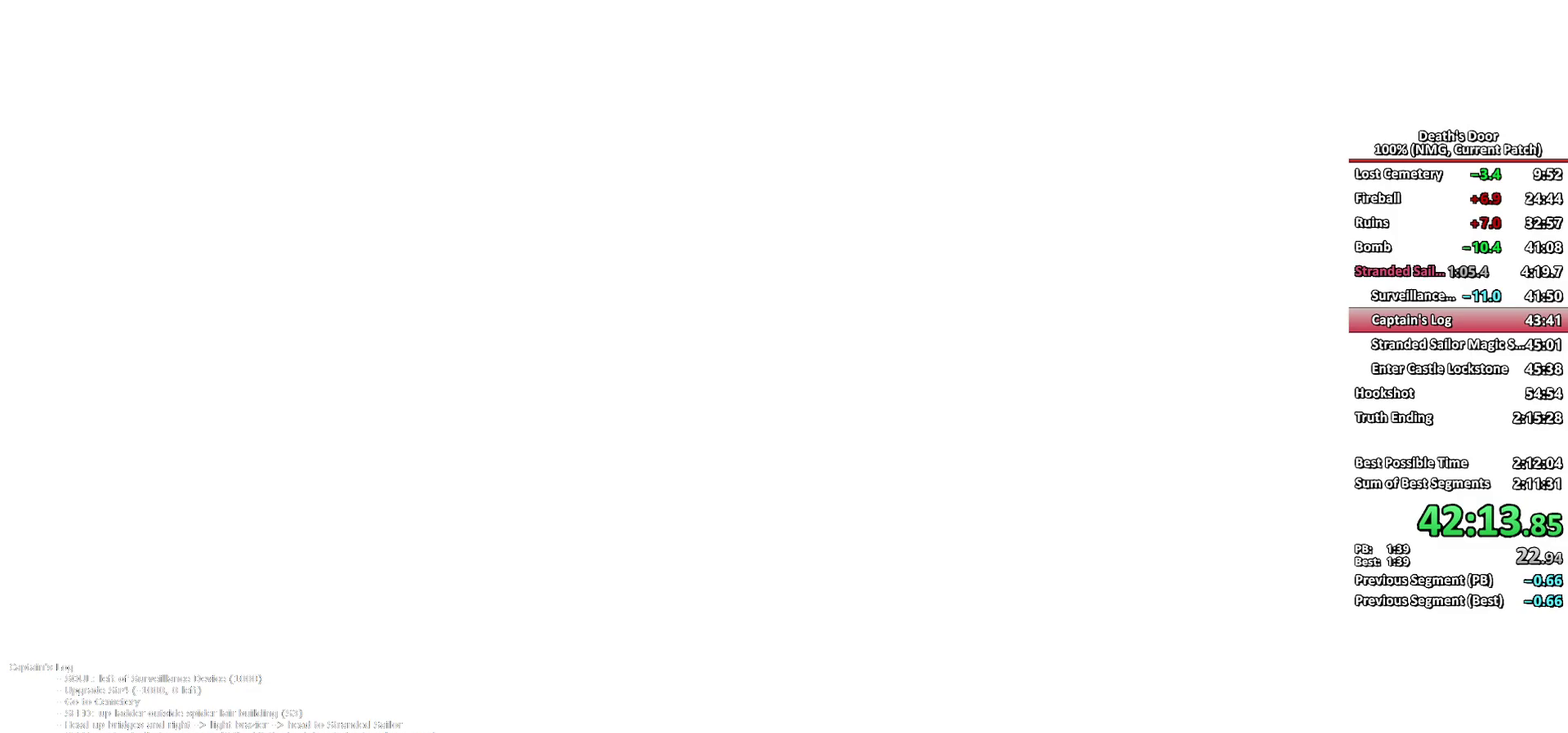
{"buttons": [], "left_stick": "center", "right_stick": "center", "events": []}
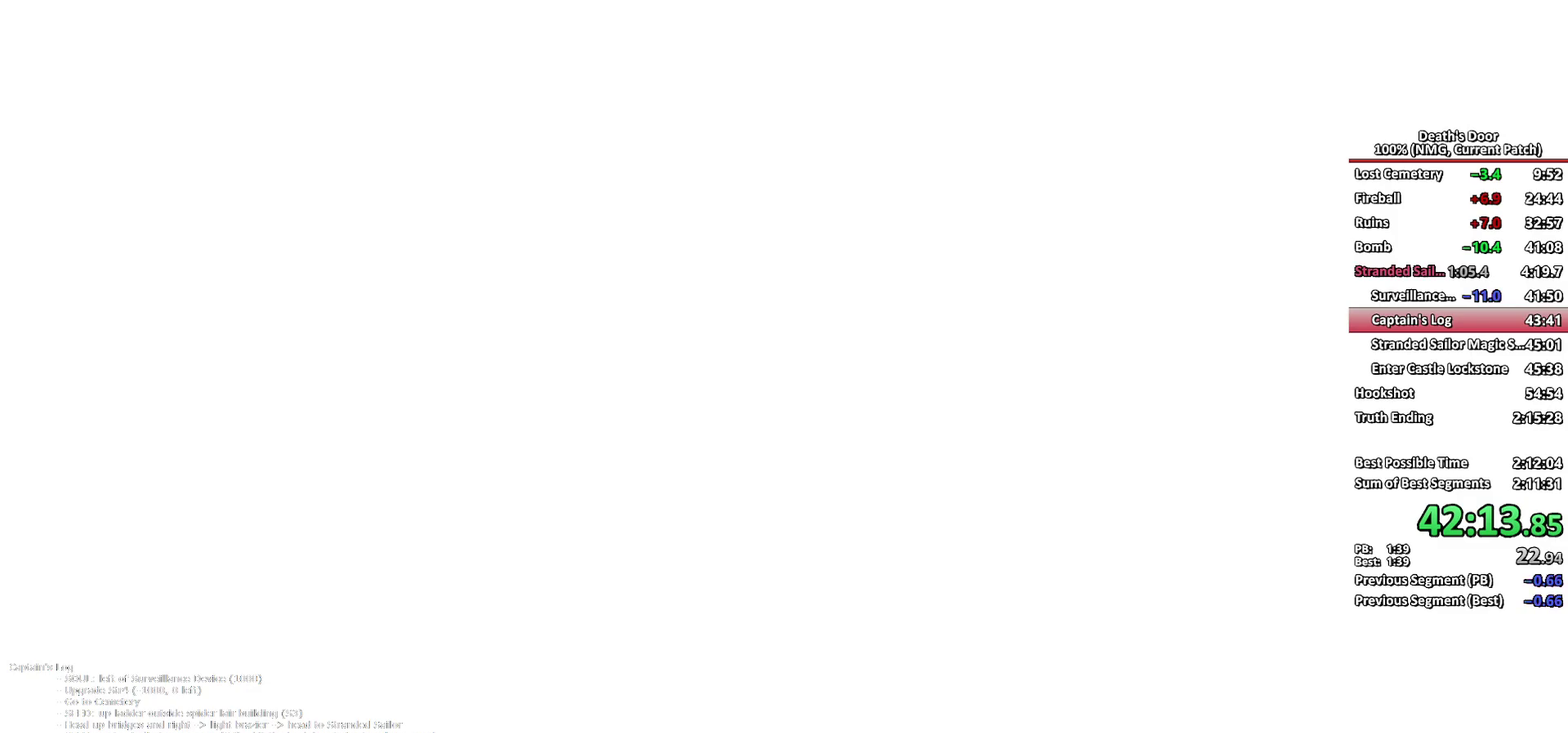
{"buttons": [], "left_stick": "center", "right_stick": "center", "events": []}
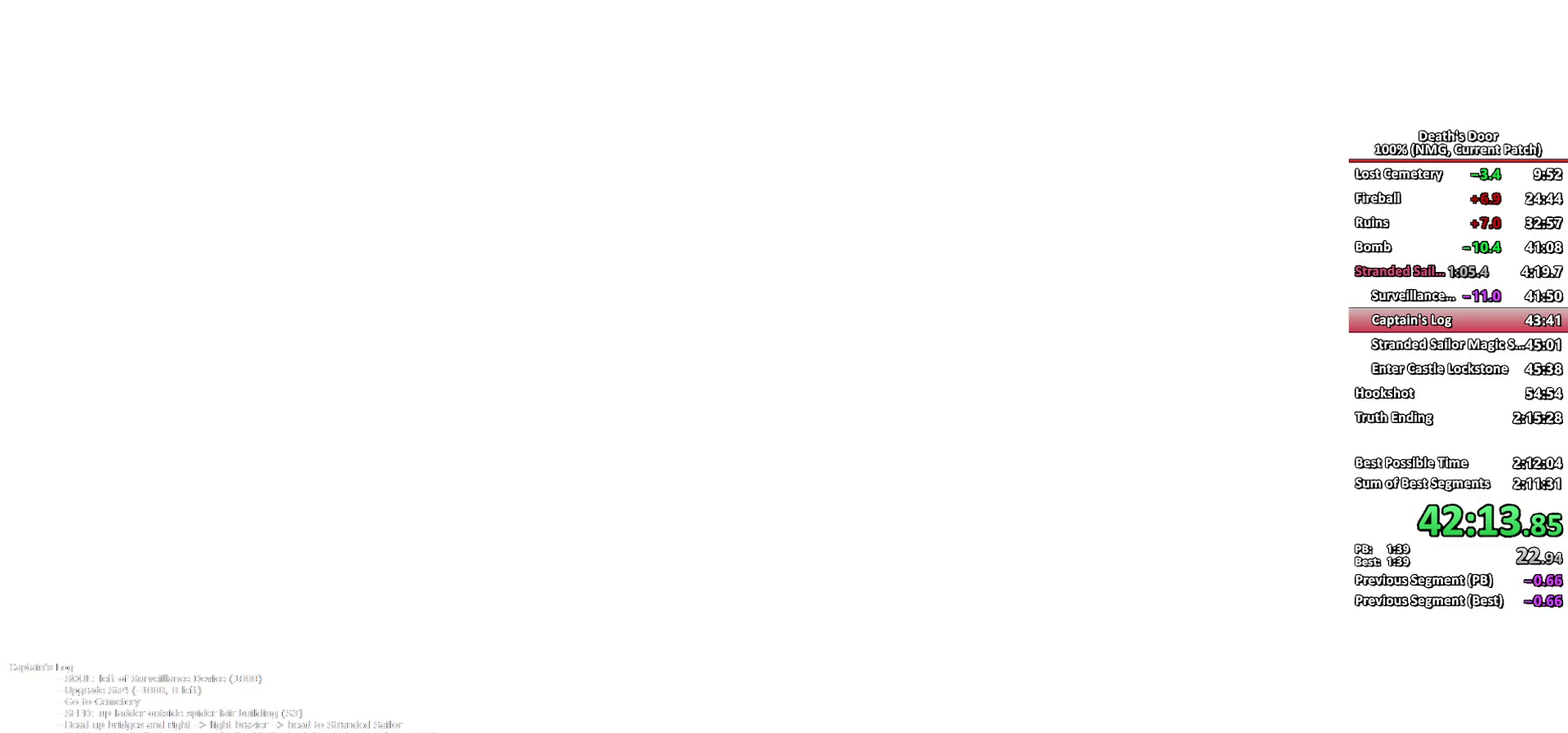
{"buttons": [], "left_stick": "center", "right_stick": "center", "events": []}
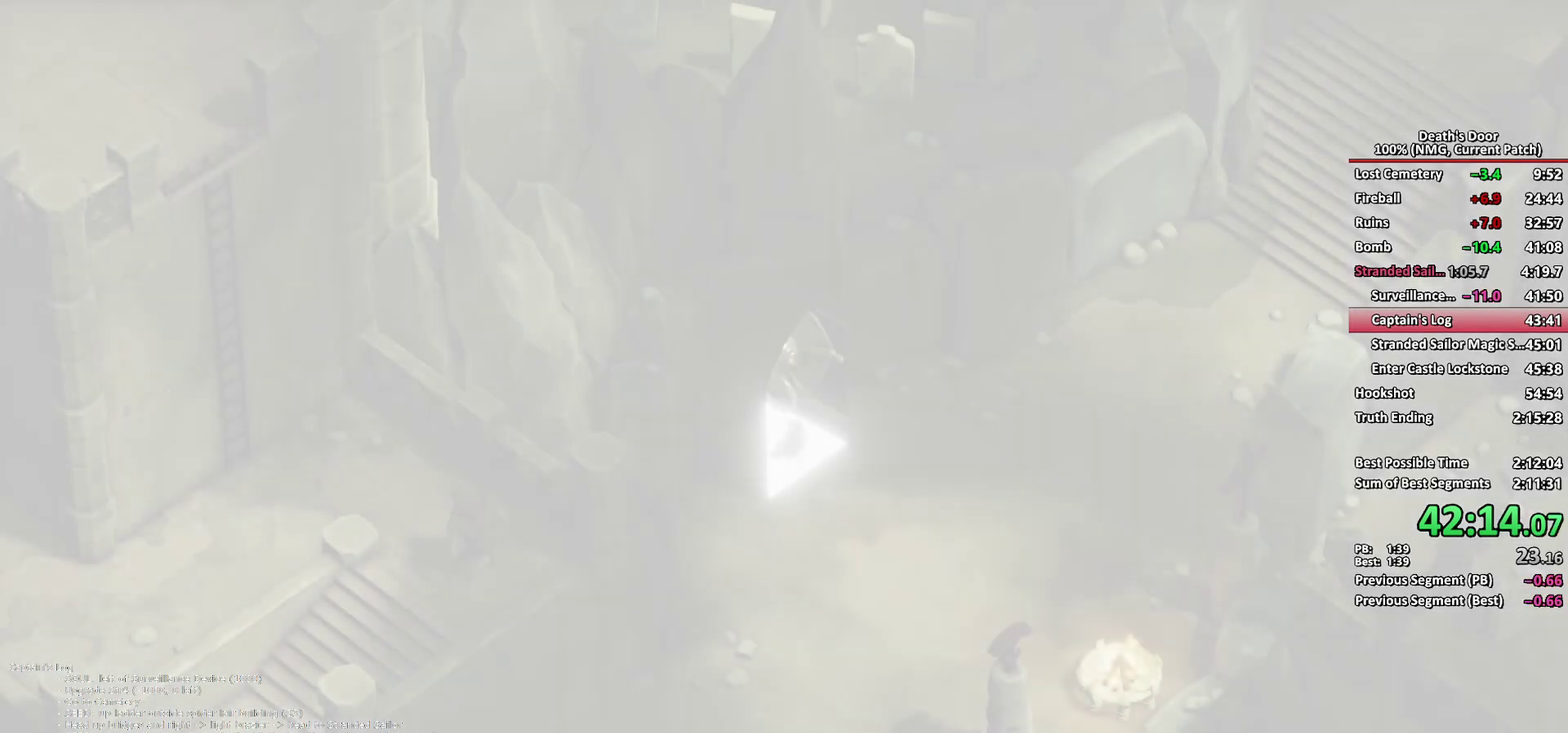
{"buttons": [], "left_stick": "down-left", "right_stick": "center", "events": [[167, "left_stick", "down-left"]]}
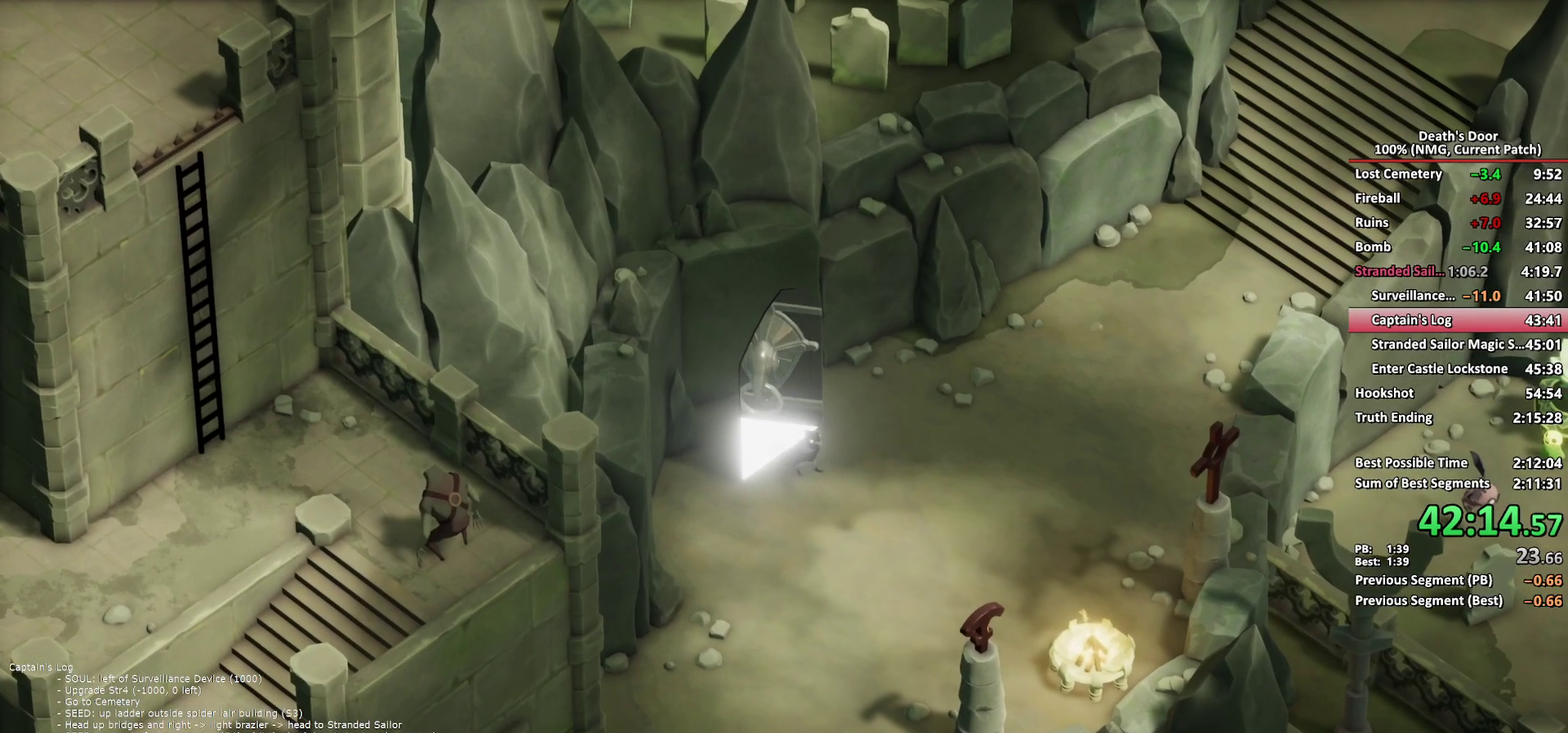
{"buttons": ["A"], "left_stick": "down-left", "right_stick": "center", "events": [[433, "A", "down"]]}
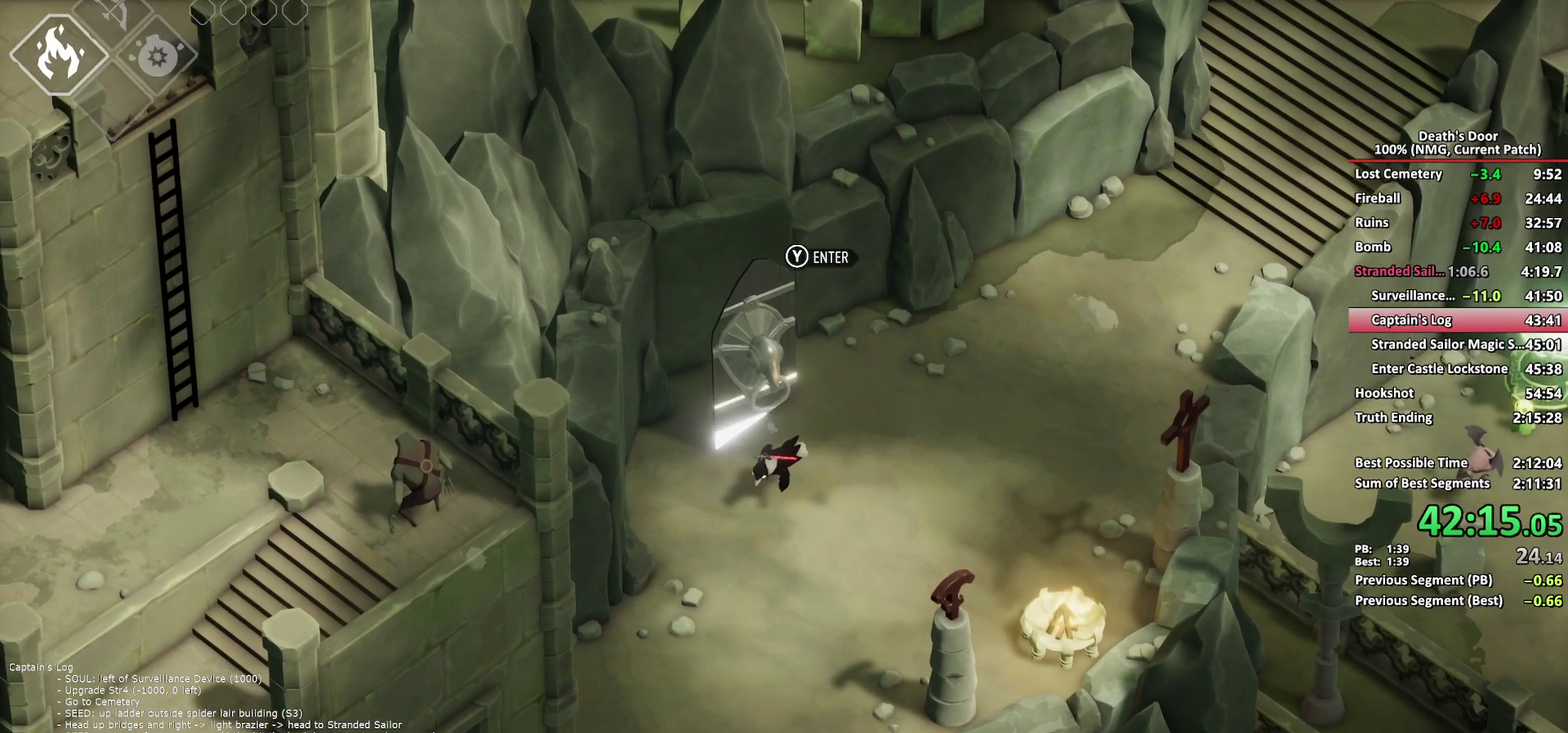
{"buttons": [], "left_stick": "down-left", "right_stick": "center", "events": [[17, "A", "up"], [433, "left_stick", "down"], [483, "left_stick", "down-left"]]}
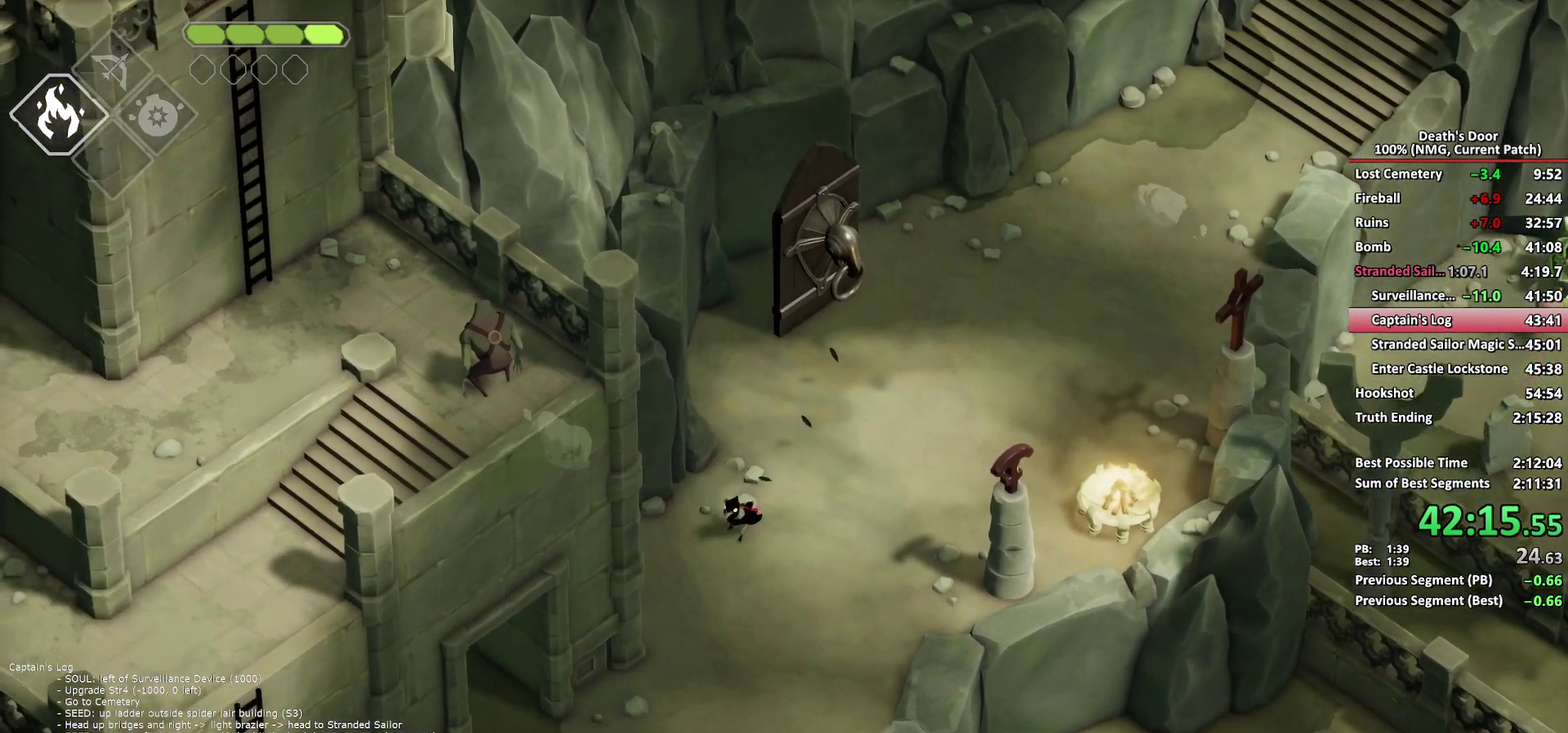
{"buttons": [], "left_stick": "down-left", "right_stick": "center", "events": [[217, "A", "down"], [317, "A", "up"]]}
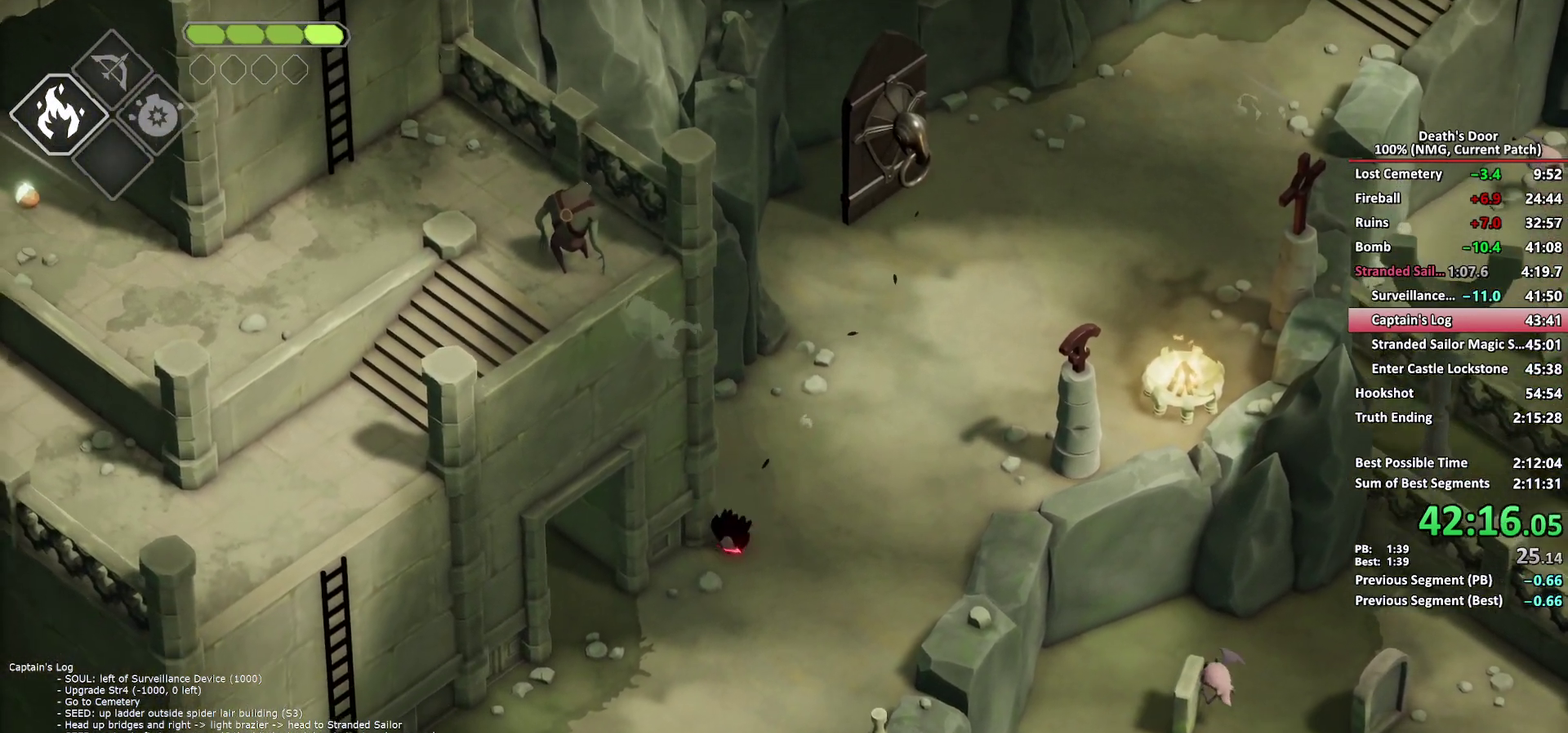
{"buttons": [], "left_stick": "down-left", "right_stick": "center", "events": []}
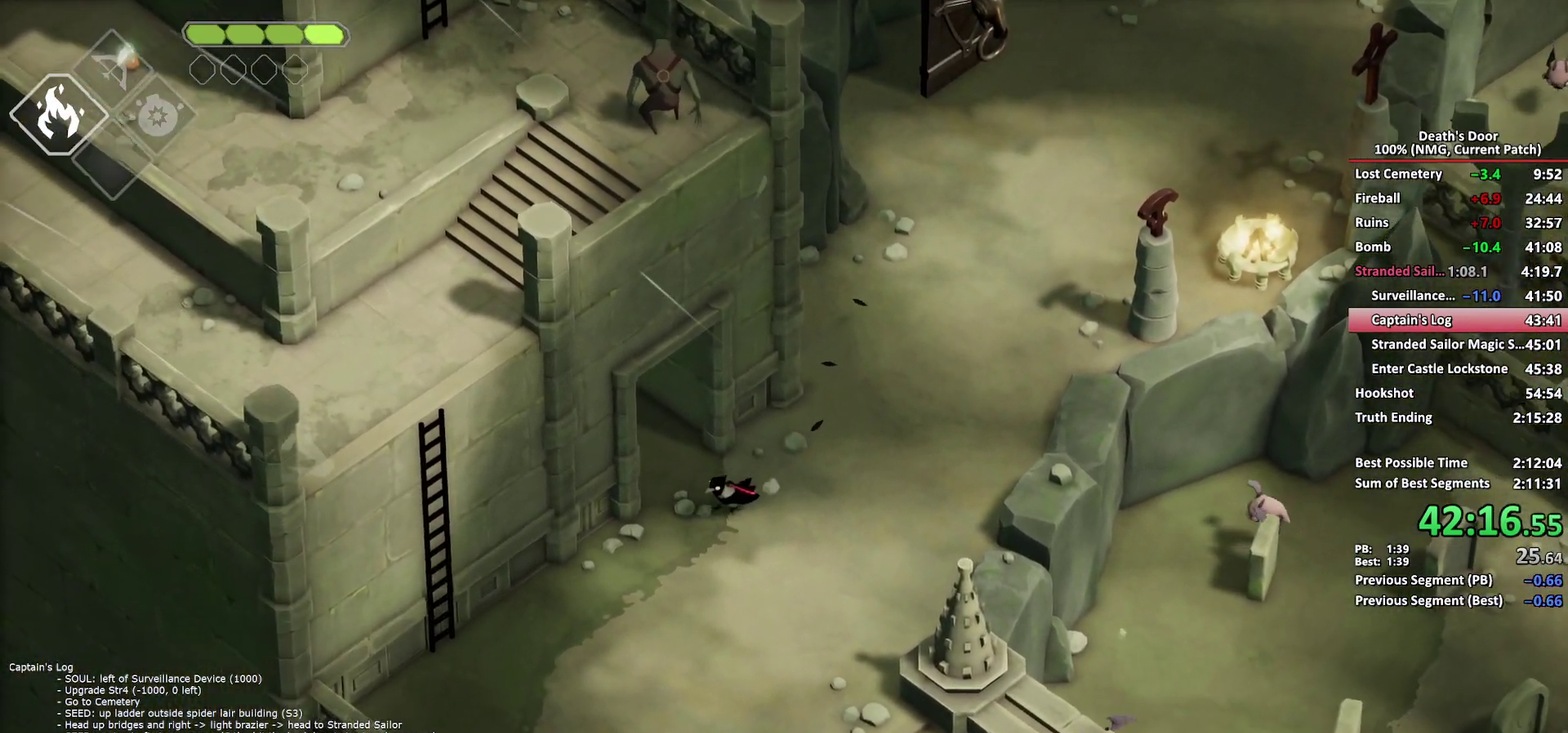
{"buttons": [], "left_stick": "down-left", "right_stick": "center", "events": [[50, "A", "down"], [167, "A", "up"], [217, "A", "down"], [300, "A", "up"], [383, "A", "down"], [467, "A", "up"]]}
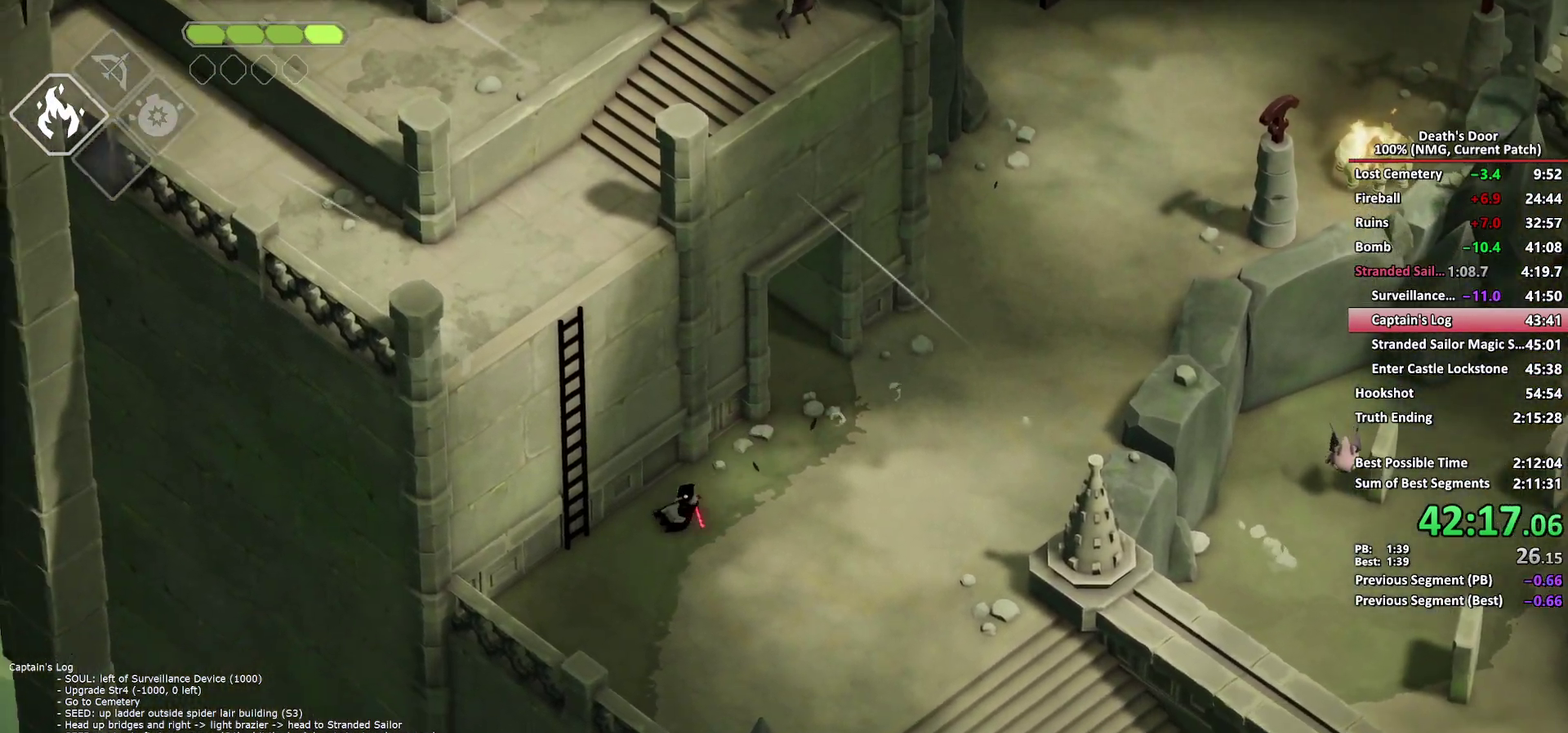
{"buttons": [], "left_stick": "up-left", "right_stick": "center", "events": [[17, "A", "down"], [117, "A", "up"], [133, "left_stick", "left"], [200, "left_stick", "up-left"], [217, "Y", "down"], [300, "Y", "up"], [350, "Y", "down"], [450, "Y", "up"]]}
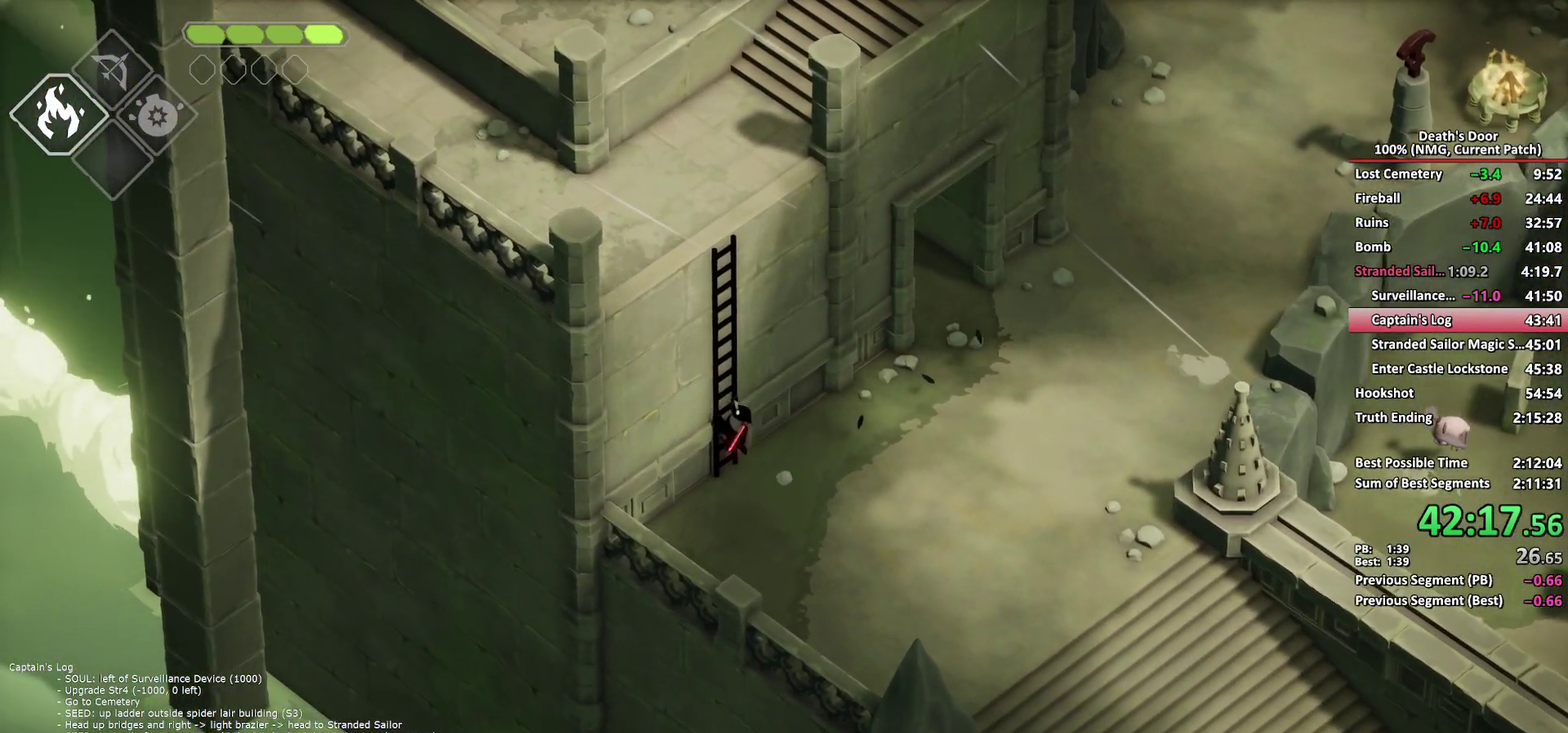
{"buttons": [], "left_stick": "up-left", "right_stick": "center", "events": []}
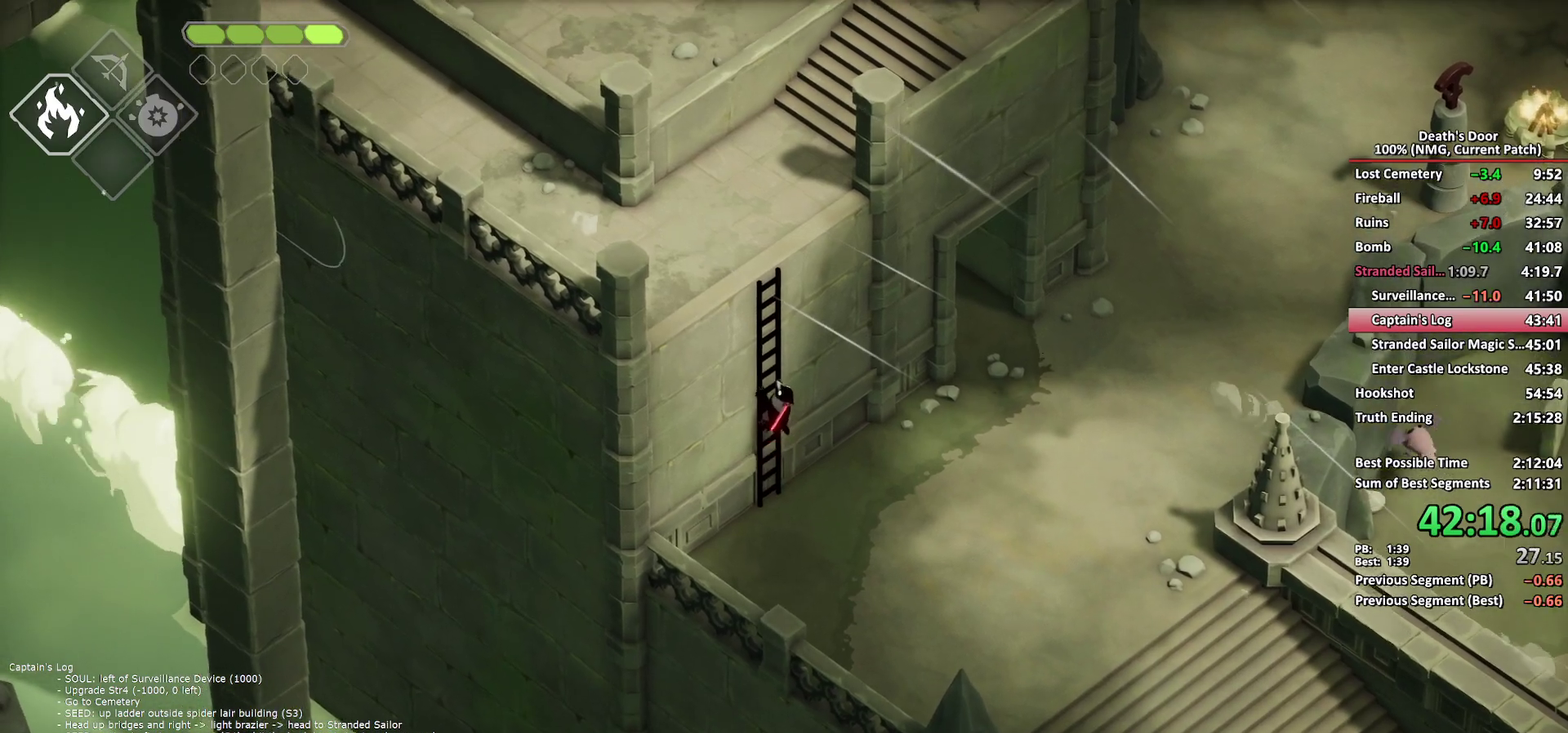
{"buttons": [], "left_stick": "up", "right_stick": "center", "events": [[467, "left_stick", "up"]]}
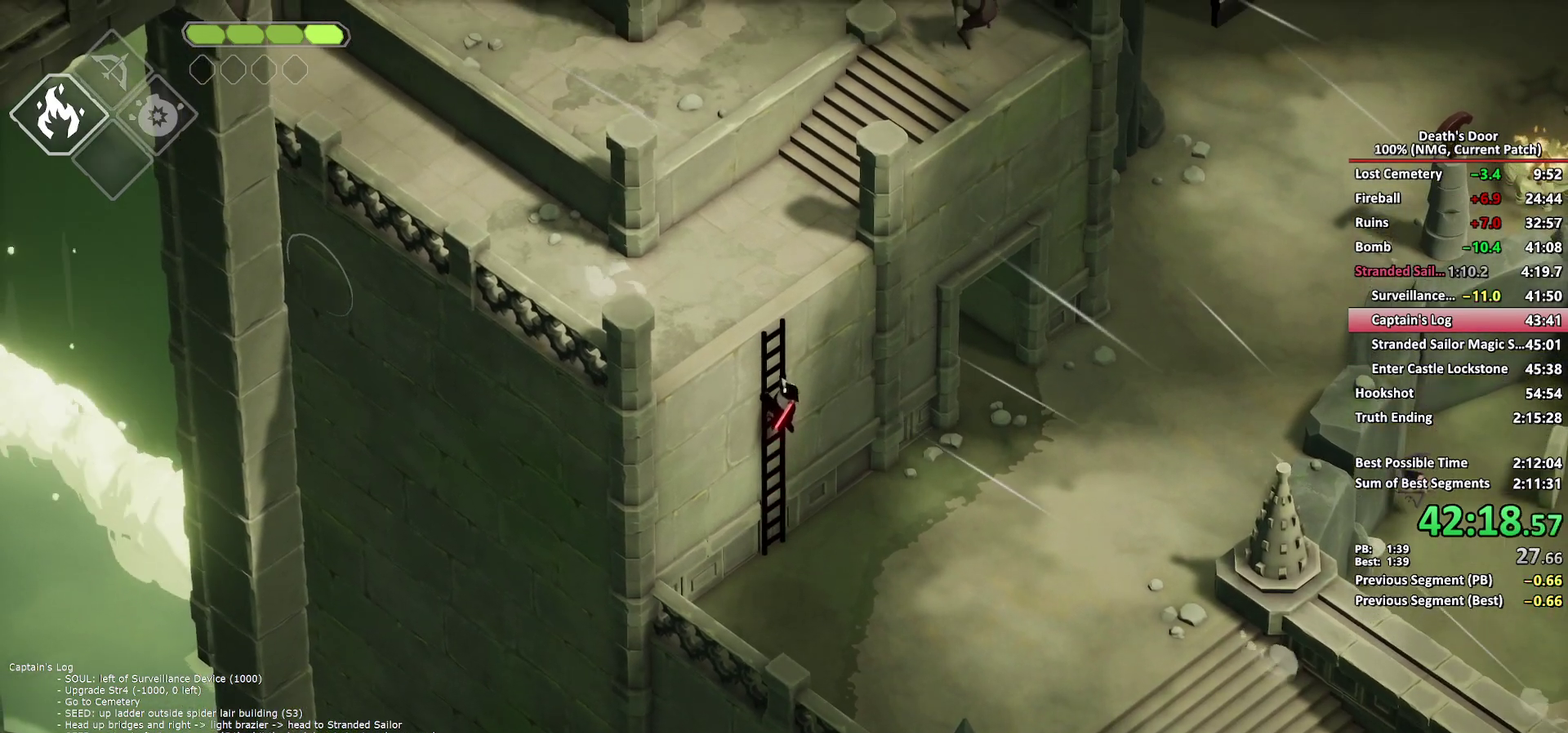
{"buttons": [], "left_stick": "up", "right_stick": "center", "events": []}
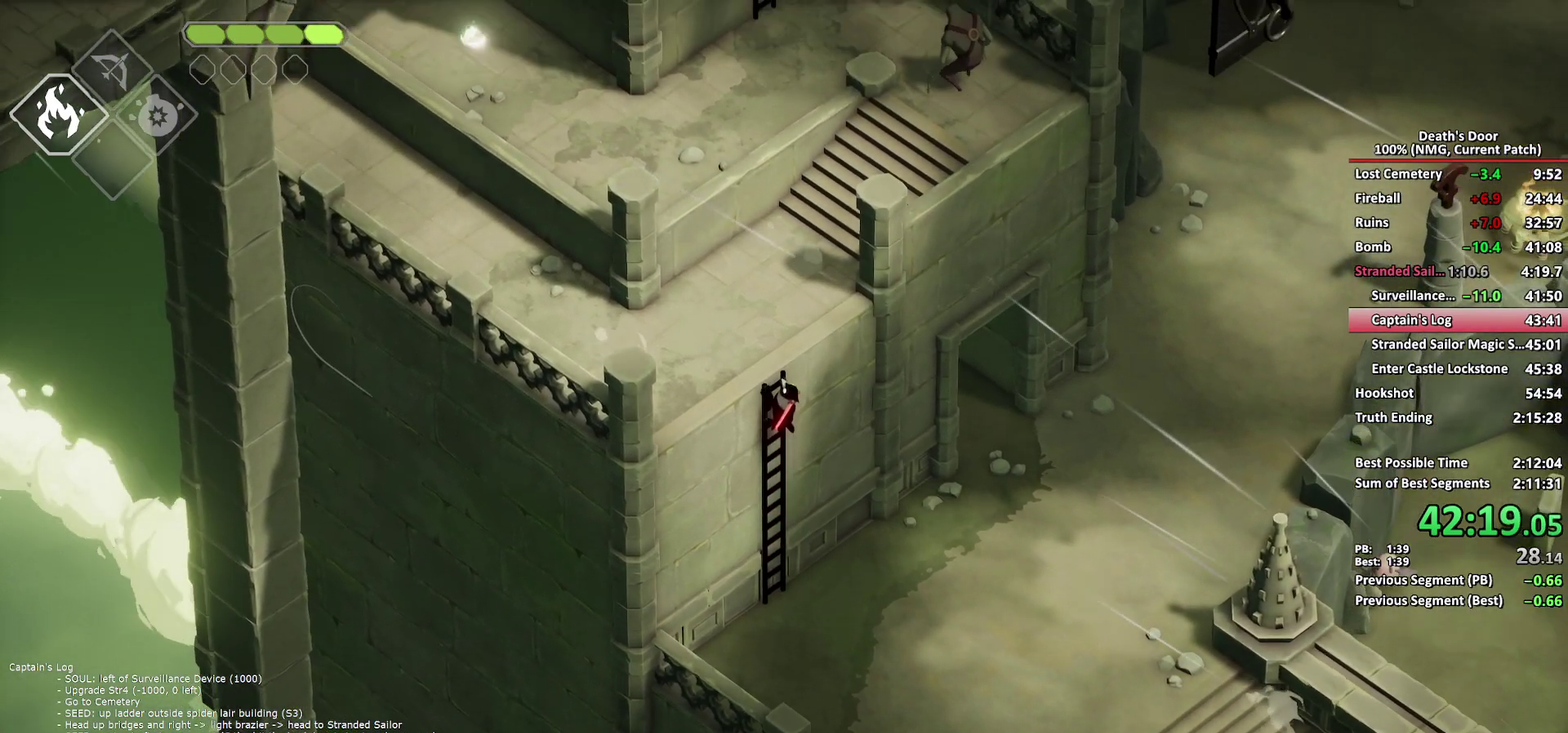
{"buttons": [], "left_stick": "up", "right_stick": "center", "events": []}
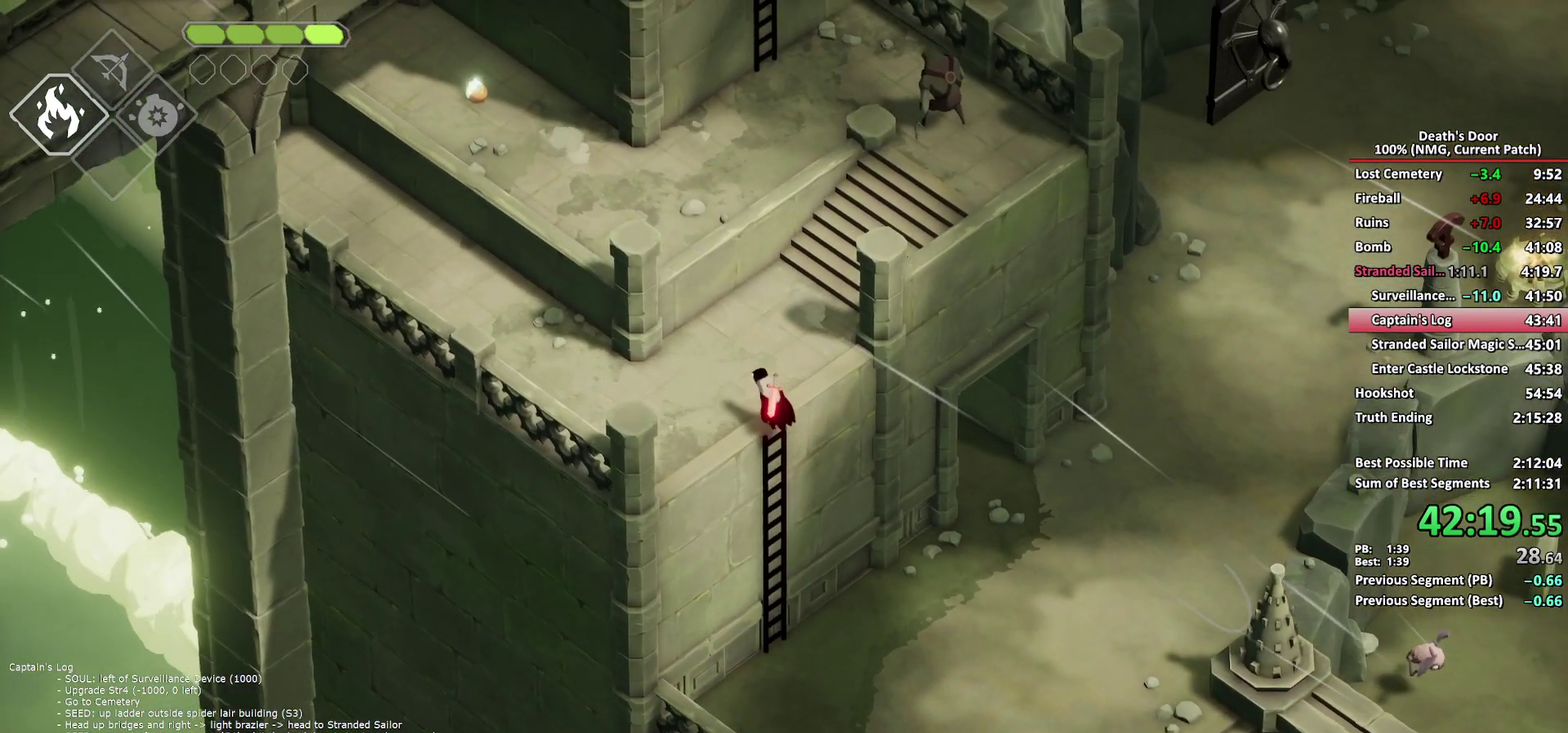
{"buttons": ["A"], "left_stick": "up-right", "right_stick": "center", "events": [[100, "left_stick", "up-right"], [217, "A", "down"], [317, "A", "up"], [367, "A", "down"]]}
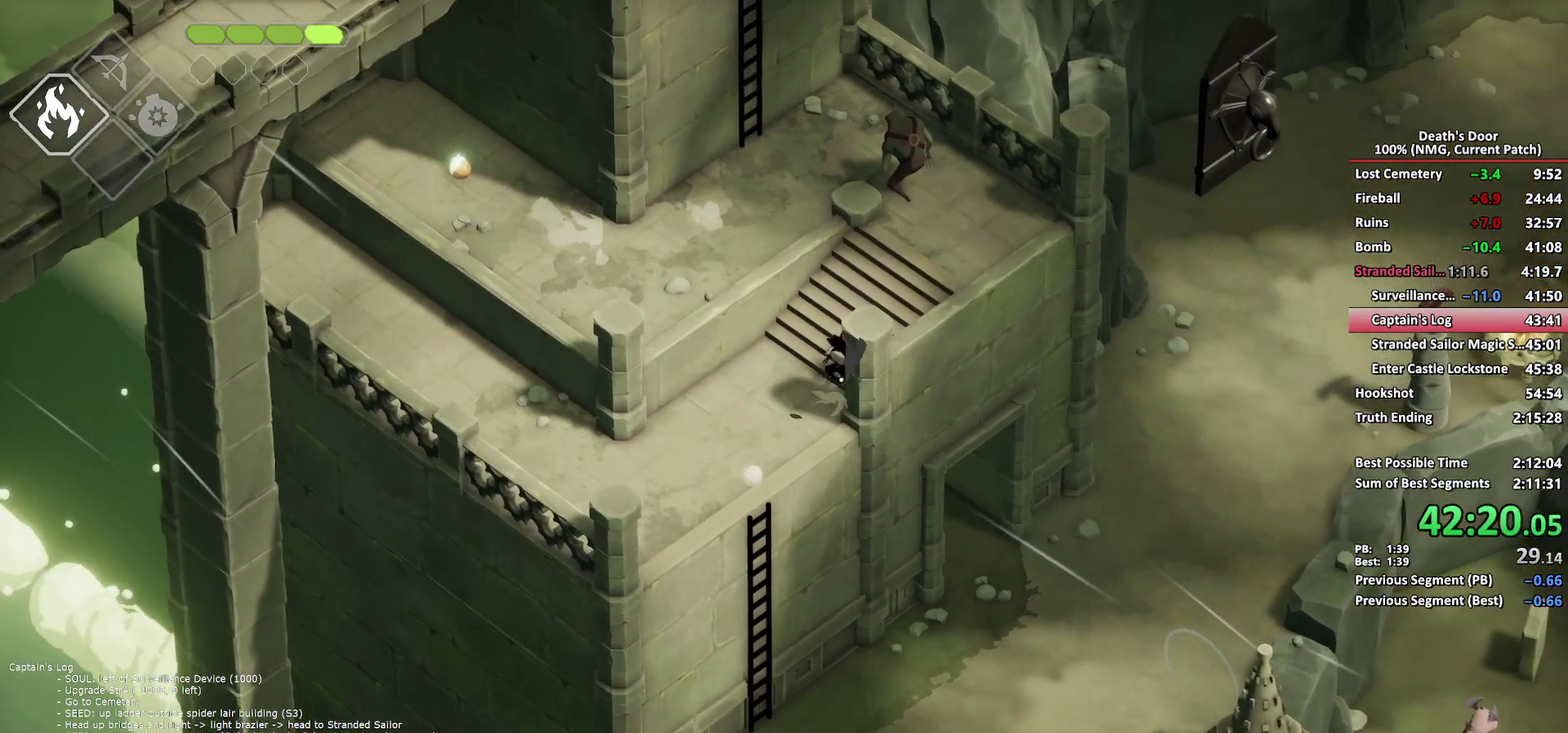
{"buttons": ["X"], "left_stick": "up", "right_stick": "center", "events": [[17, "A", "up"], [200, "left_stick", "up"], [283, "X", "down"], [383, "X", "up"], [450, "X", "down"]]}
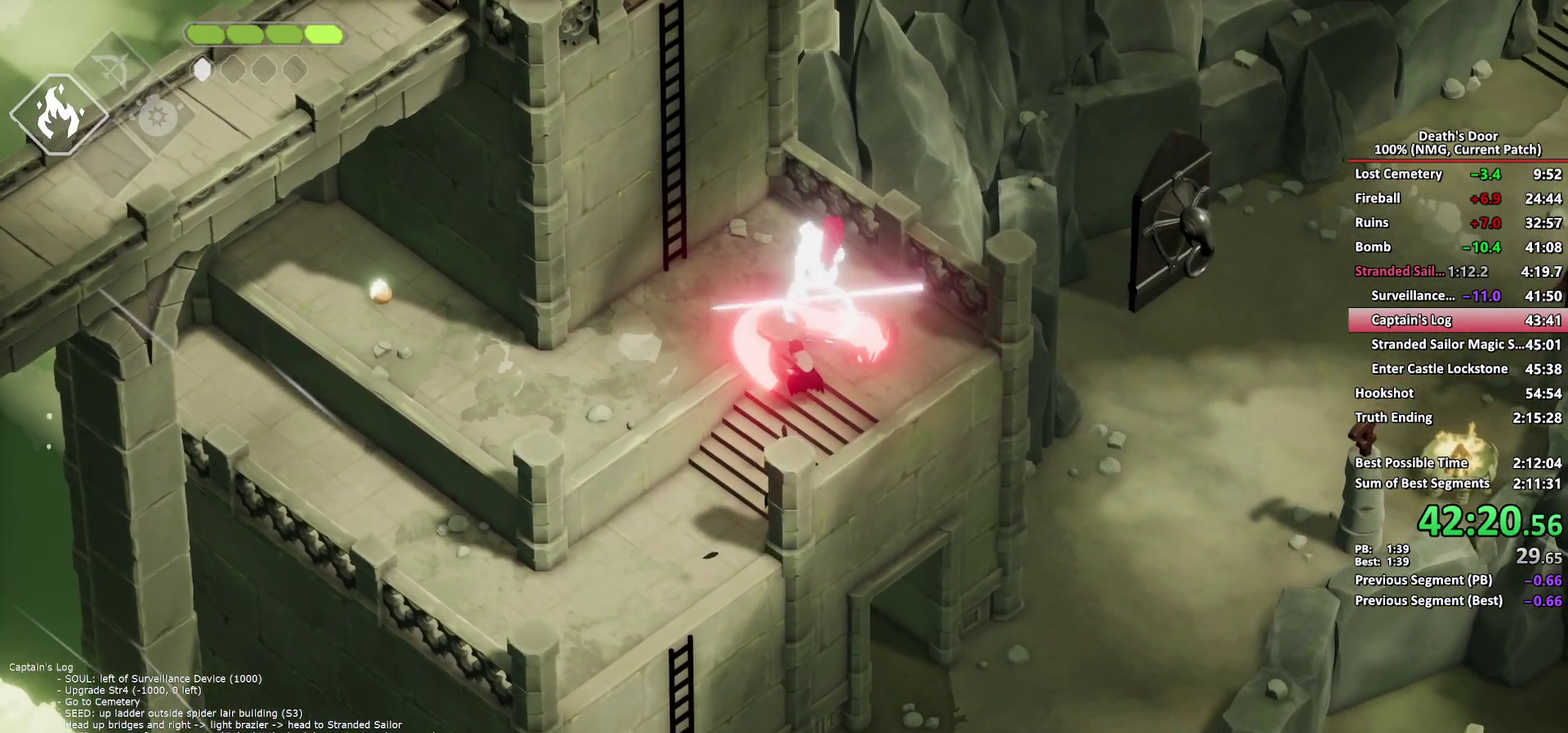
{"buttons": [], "left_stick": "up-left", "right_stick": "center", "events": [[200, "X", "up"], [500, "left_stick", "up-left"]]}
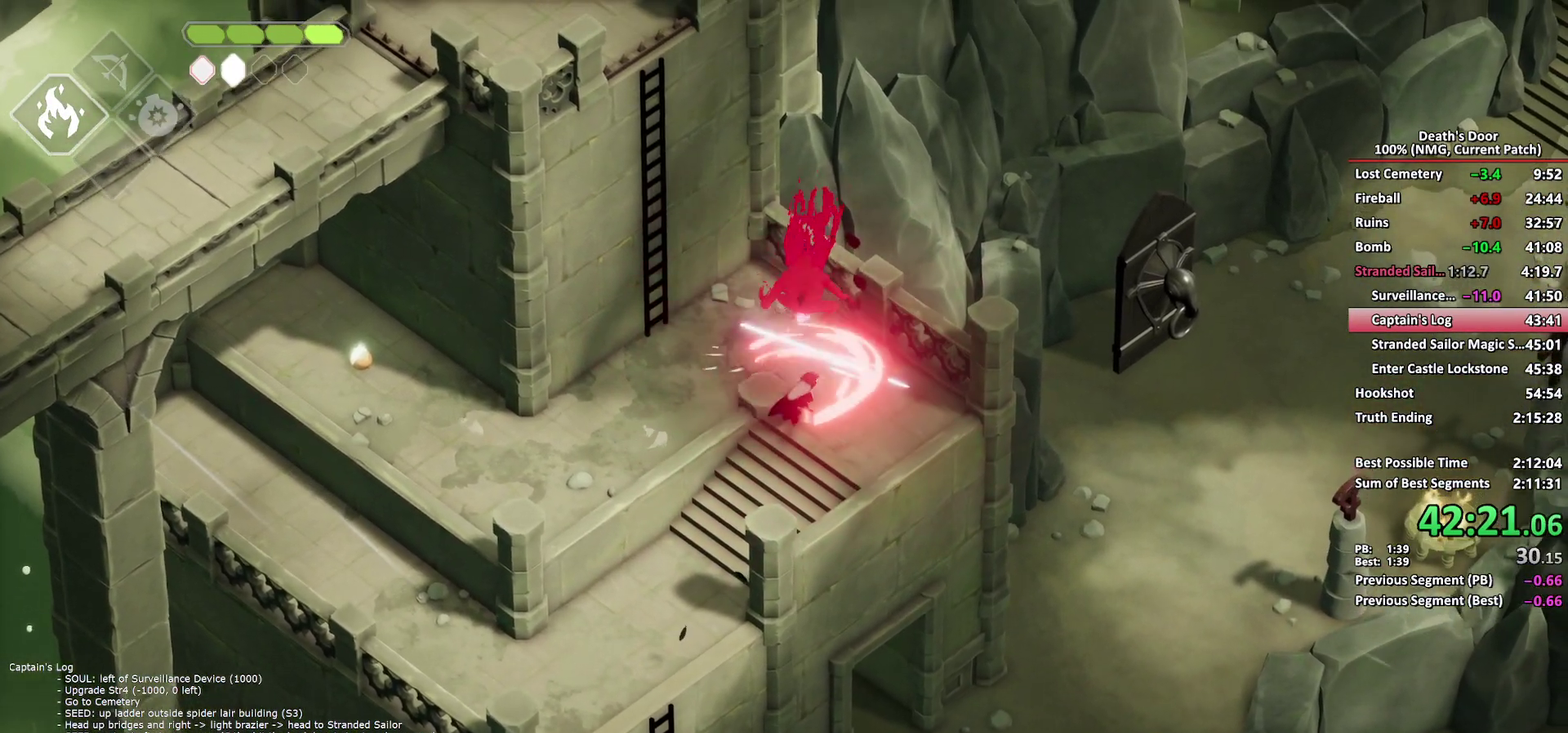
{"buttons": ["A"], "left_stick": "left", "right_stick": "center", "events": [[267, "left_stick", "left"], [433, "A", "down"]]}
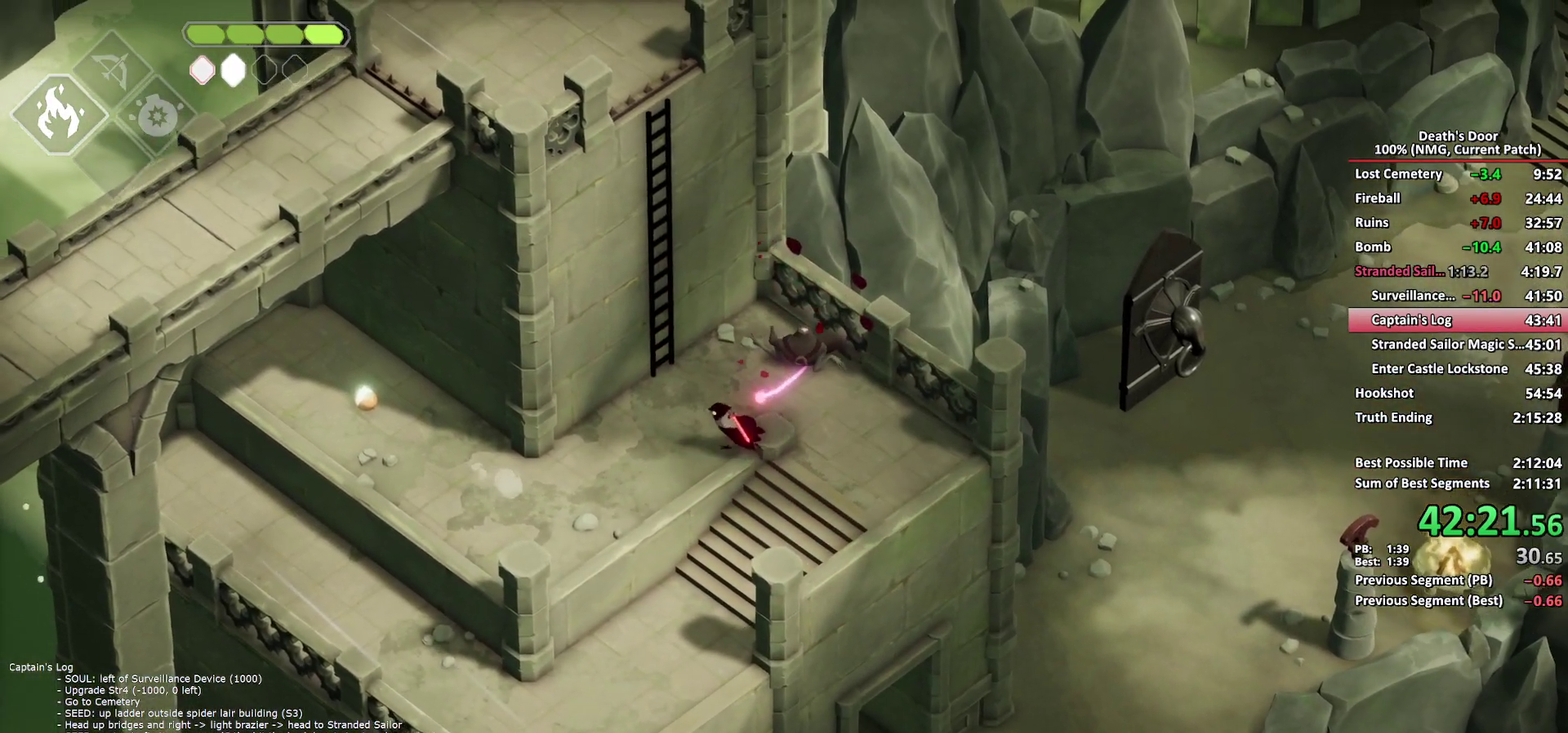
{"buttons": [], "left_stick": "left", "right_stick": "center", "events": [[33, "A", "up"], [83, "A", "down"], [183, "A", "up"], [250, "A", "down"], [400, "A", "up"]]}
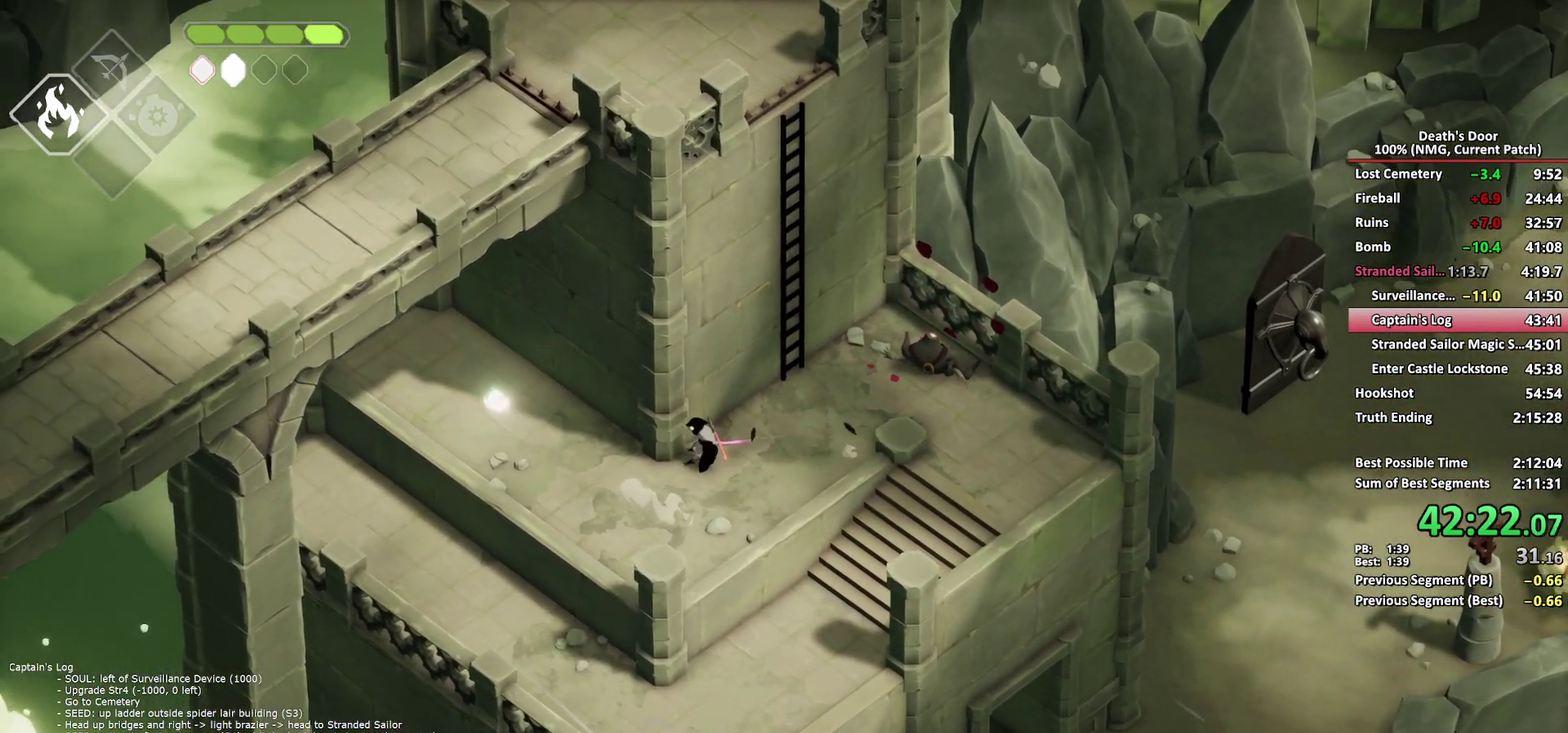
{"buttons": [], "left_stick": "up-left", "right_stick": "center", "events": [[217, "left_stick", "up-left"]]}